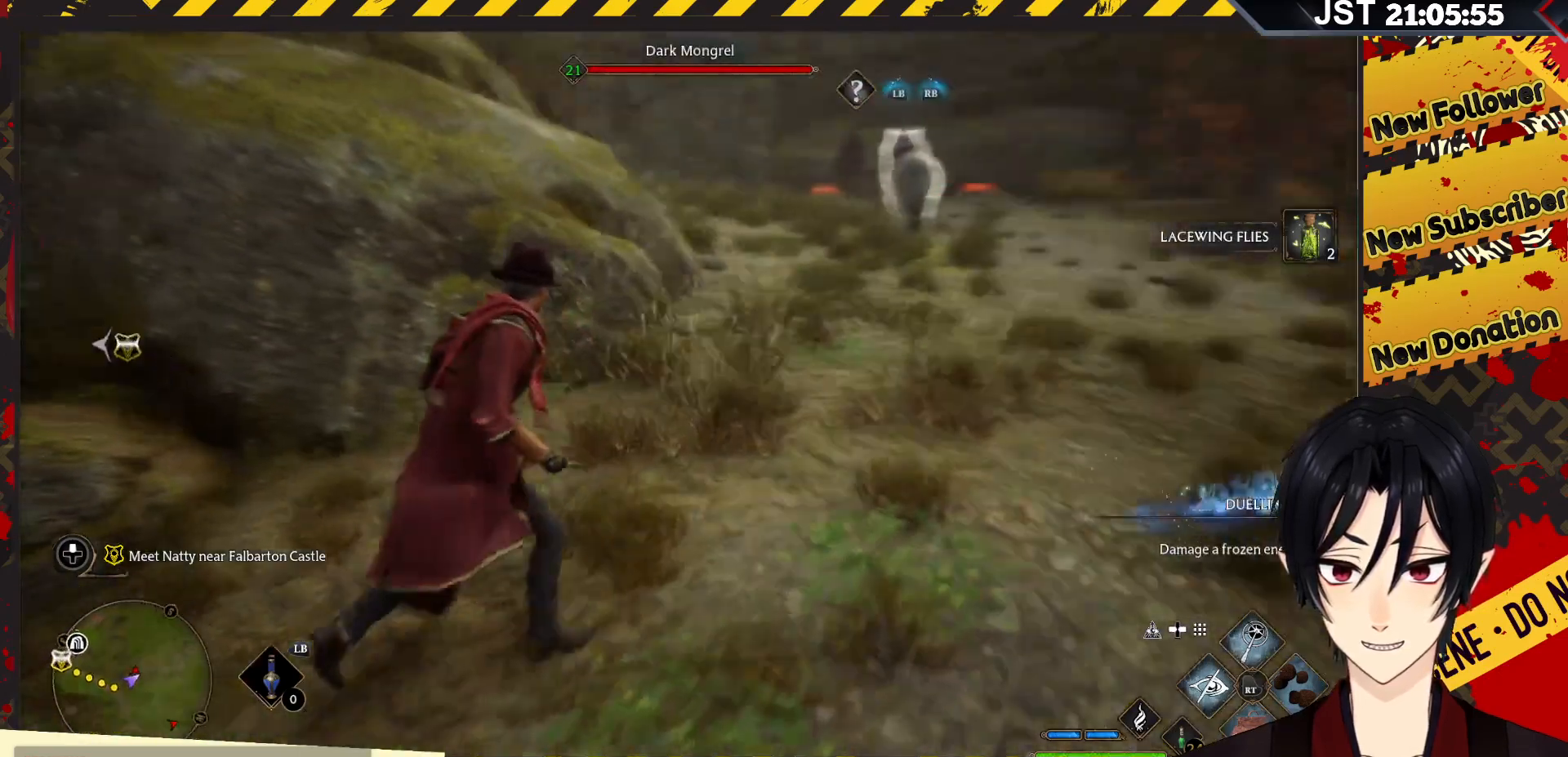
Gameplay with a controller (Xbox layout); each line is a JSON object with the inputs held at the frame after it. "events" lists button and stick changes between this image and that frame as [ms after this image, input, new state], when the widget could be followed in between.
{"buttons": [], "left_stick": "center", "right_stick": "center", "events": [[133, "left_stick", "center"]]}
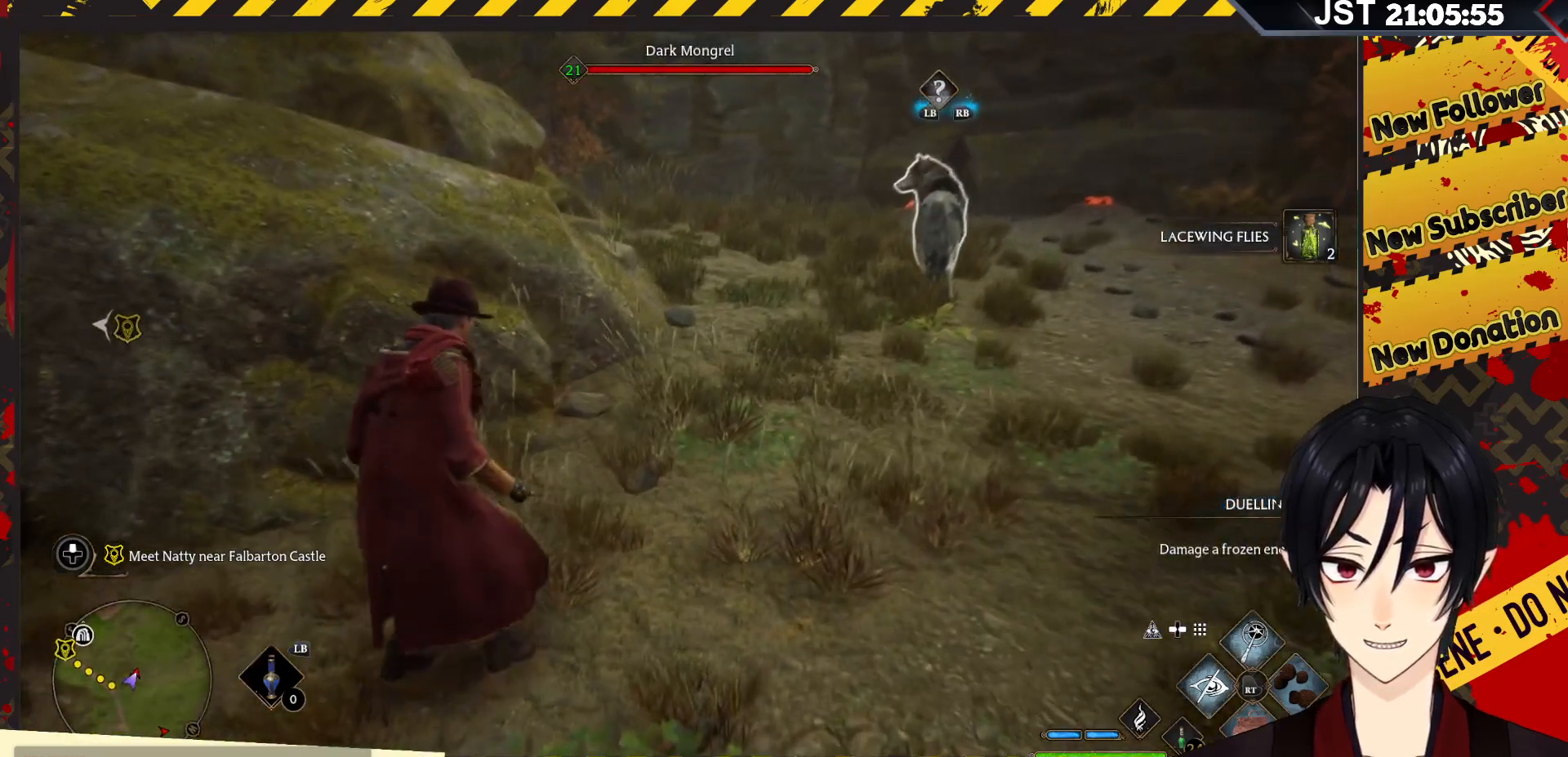
{"buttons": ["R3"], "left_stick": "center", "right_stick": "center", "events": [[383, "R3", "down"]]}
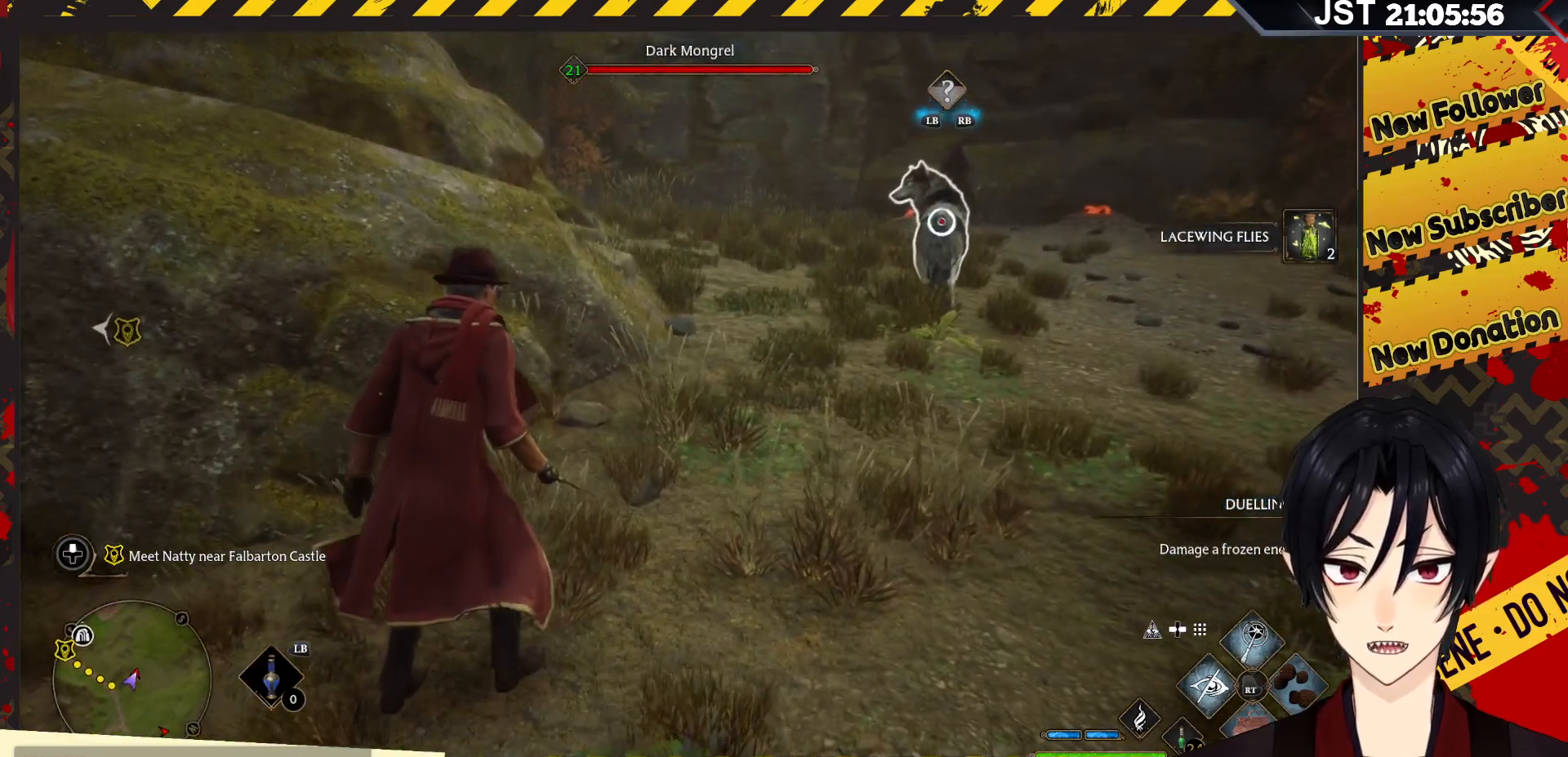
{"buttons": [], "left_stick": "center", "right_stick": "center", "events": [[17, "R3", "up"]]}
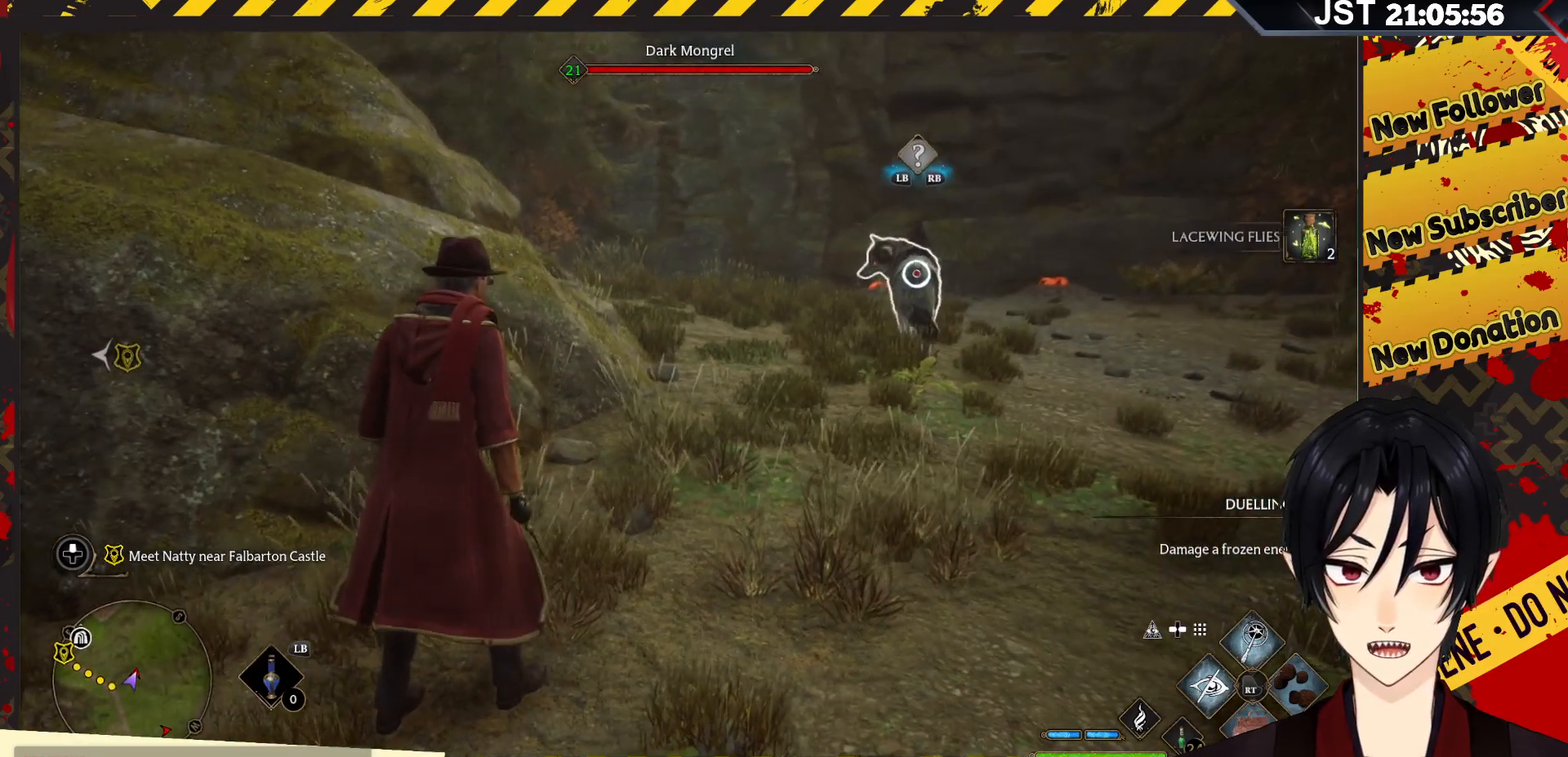
{"buttons": [], "left_stick": "center", "right_stick": "center", "events": []}
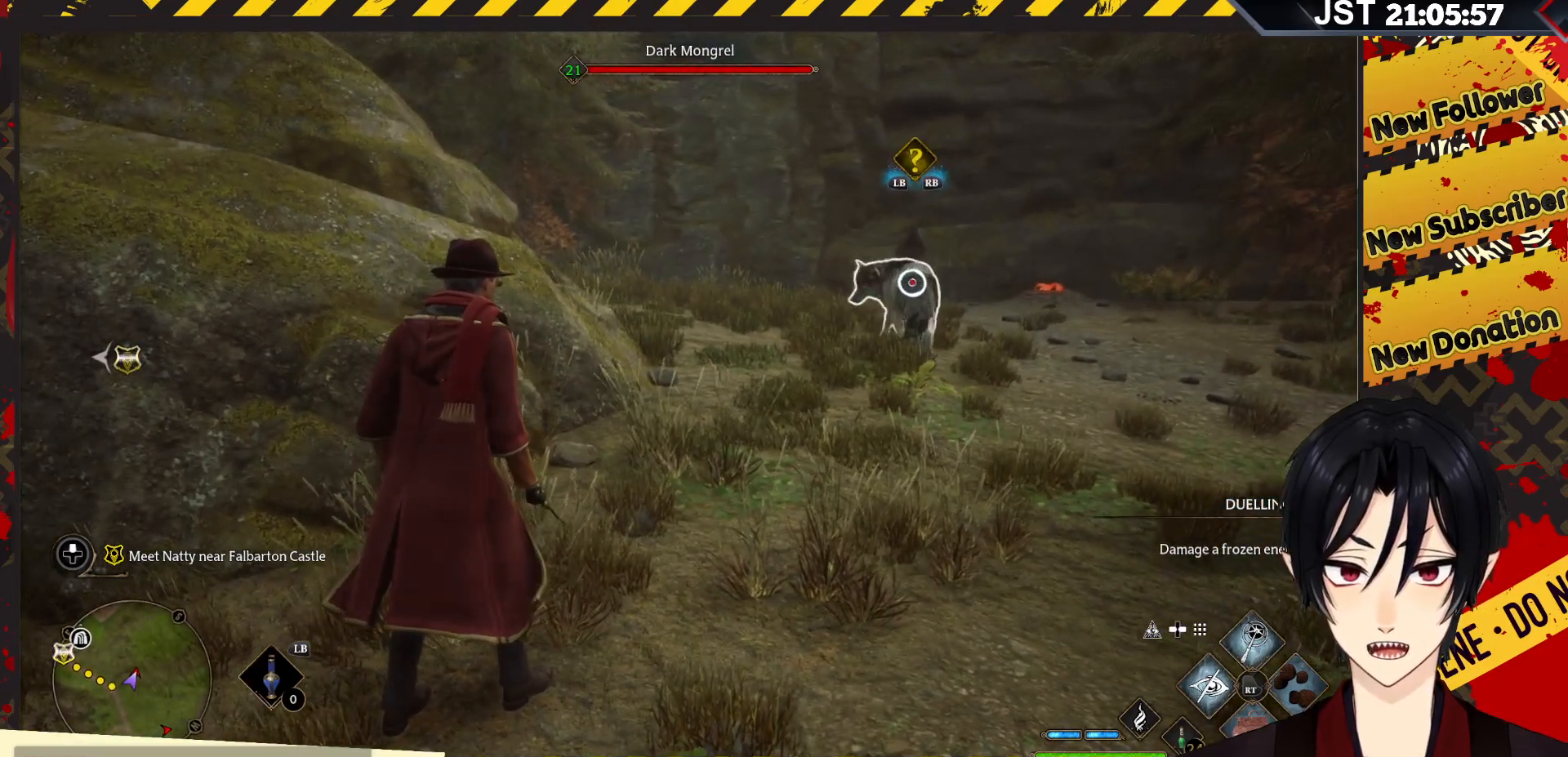
{"buttons": [], "left_stick": "down", "right_stick": "center", "events": [[300, "left_stick", "down"]]}
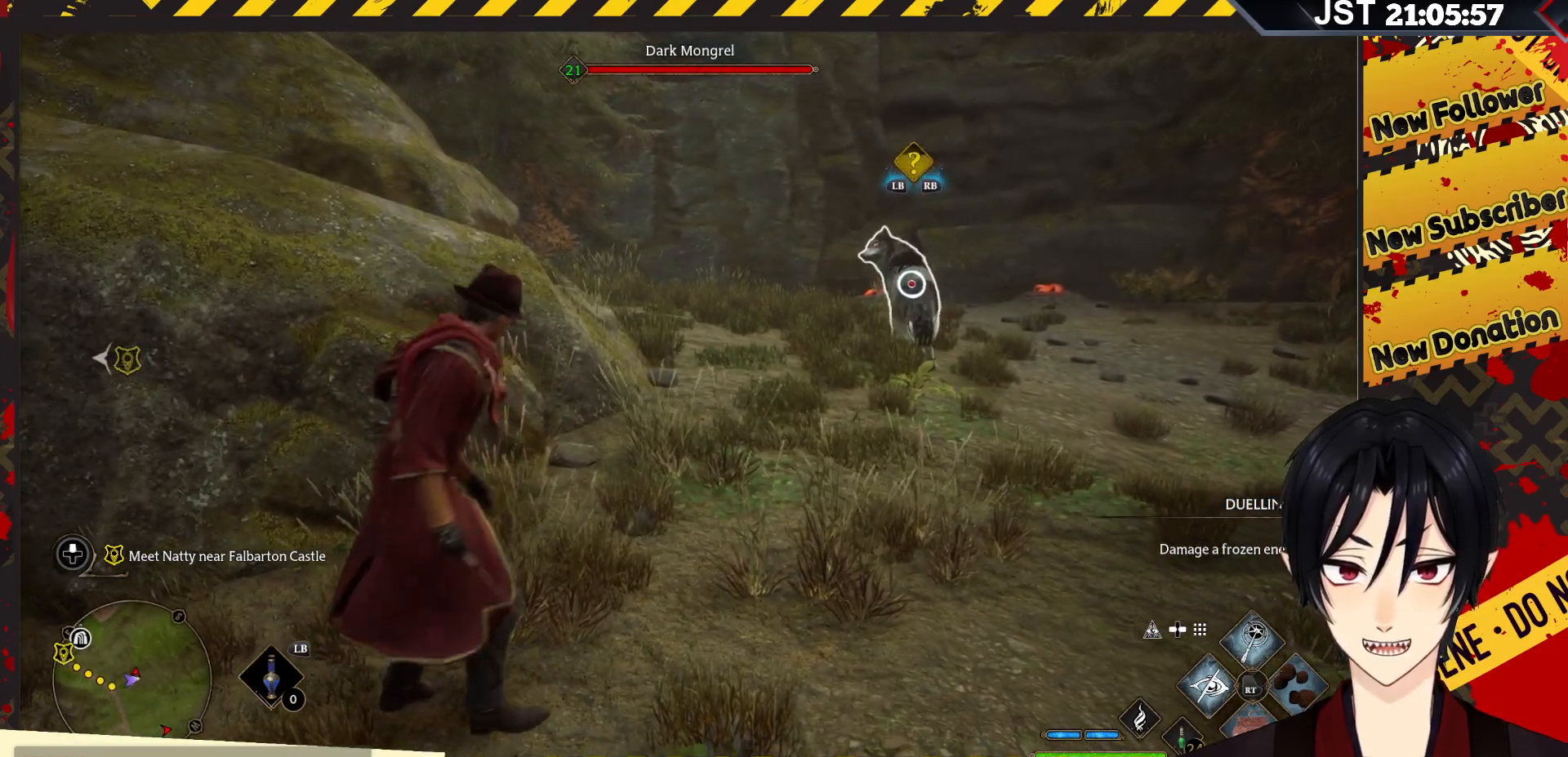
{"buttons": ["L1"], "left_stick": "down-right", "right_stick": "center", "events": [[133, "L1", "down"], [317, "left_stick", "down-right"]]}
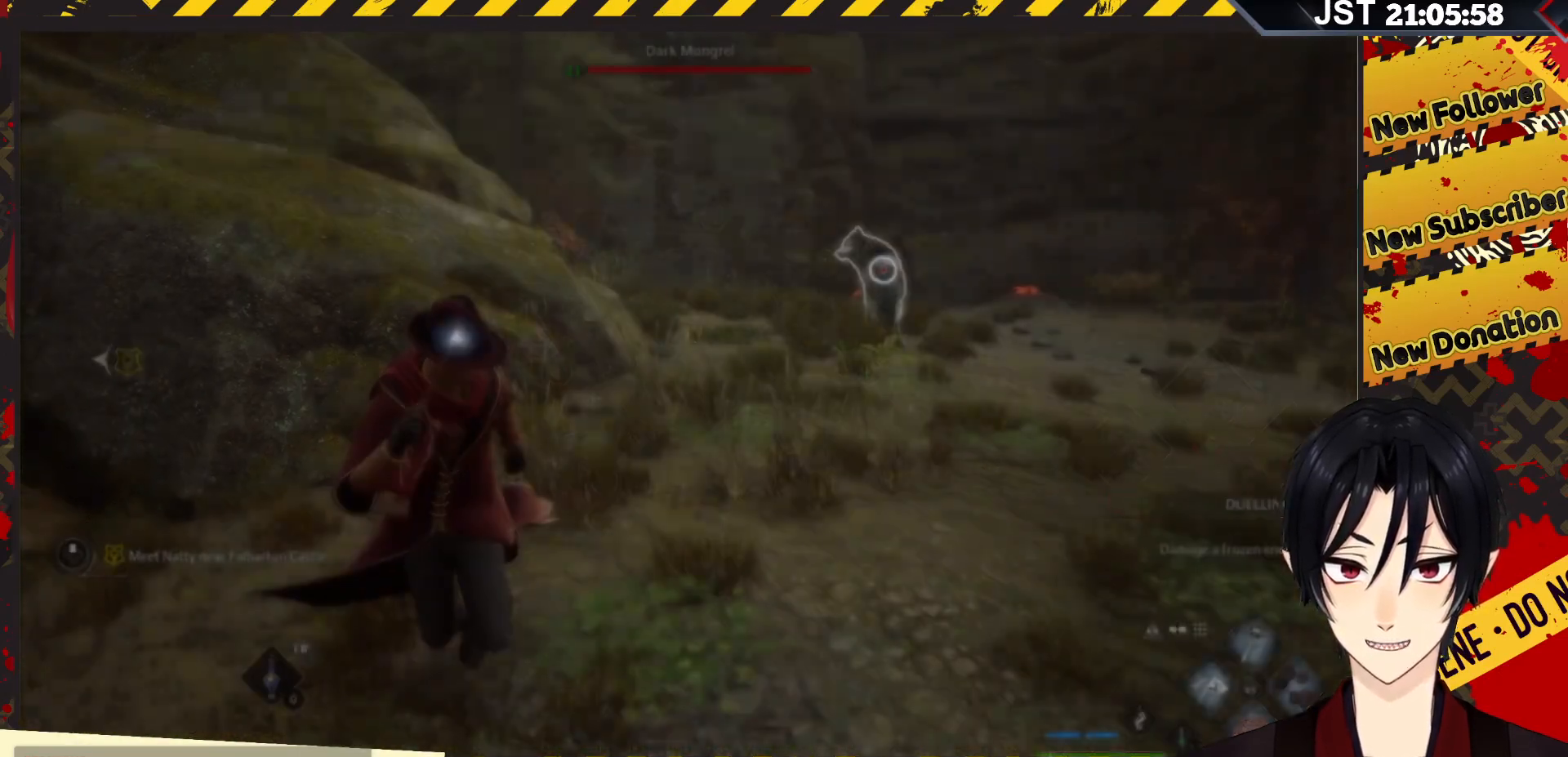
{"buttons": ["L1"], "left_stick": "center", "right_stick": "center", "events": [[450, "left_stick", "center"]]}
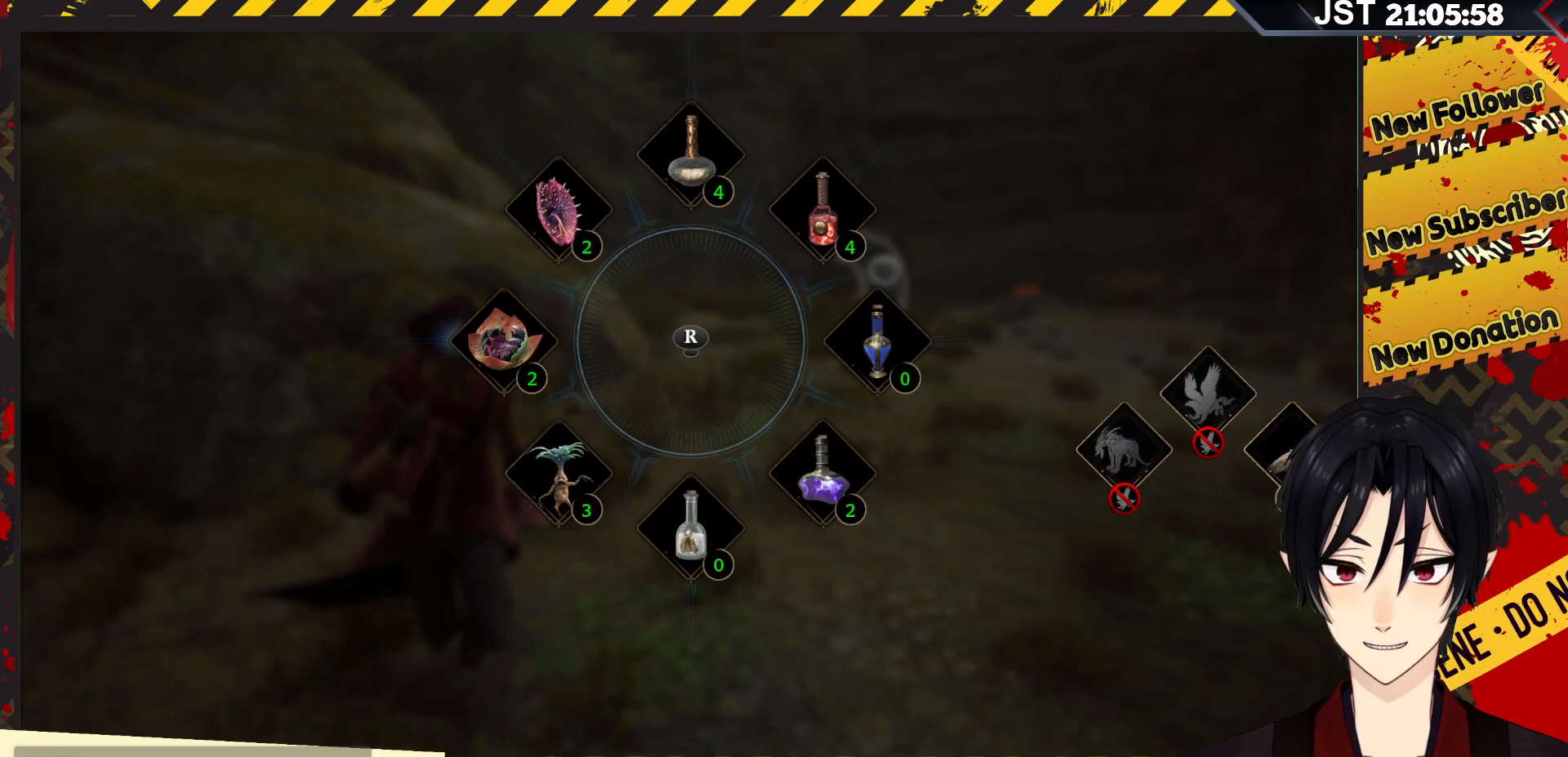
{"buttons": ["L1"], "left_stick": "center", "right_stick": "center", "events": []}
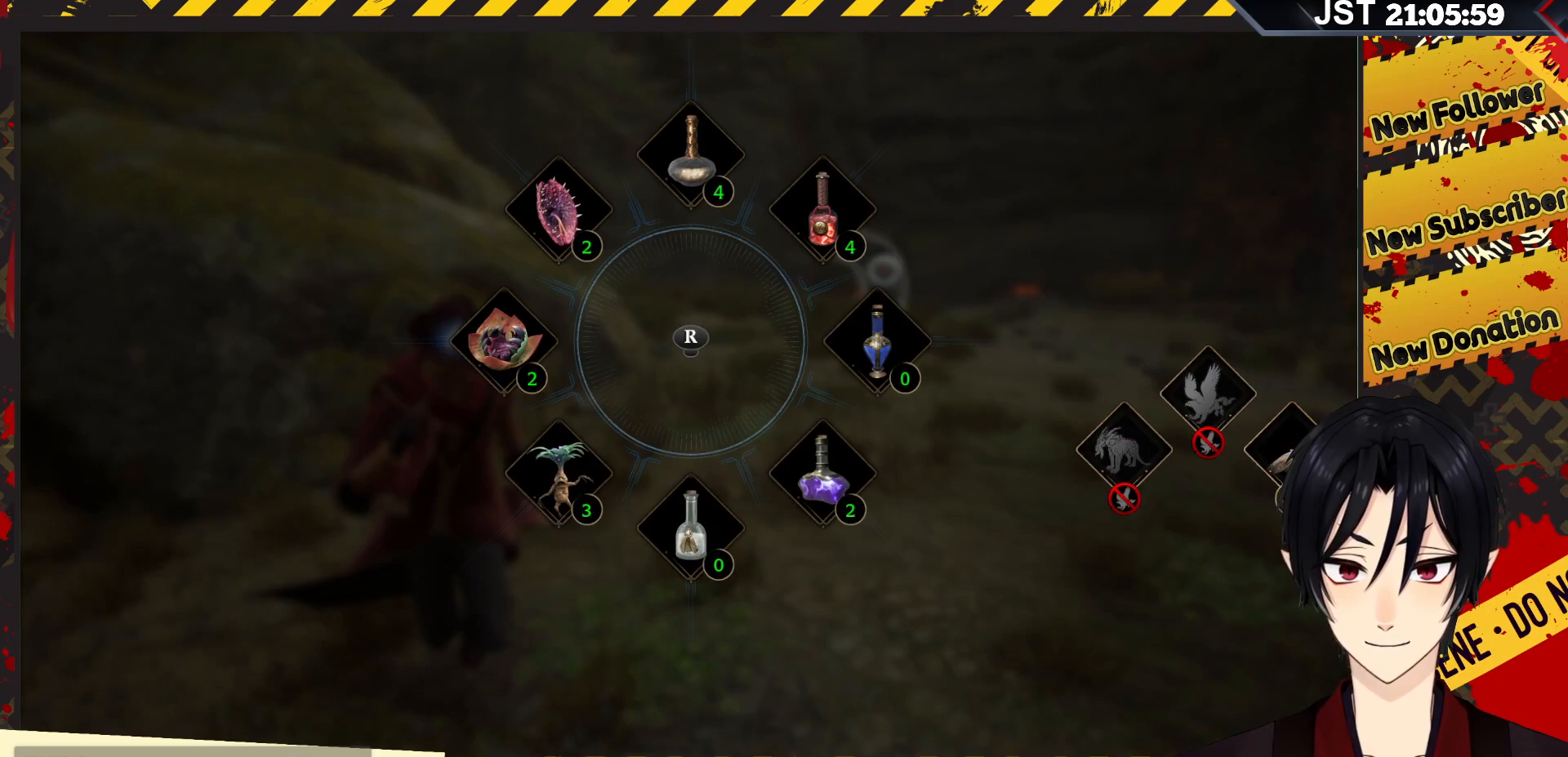
{"buttons": ["L1"], "left_stick": "center", "right_stick": "center", "events": []}
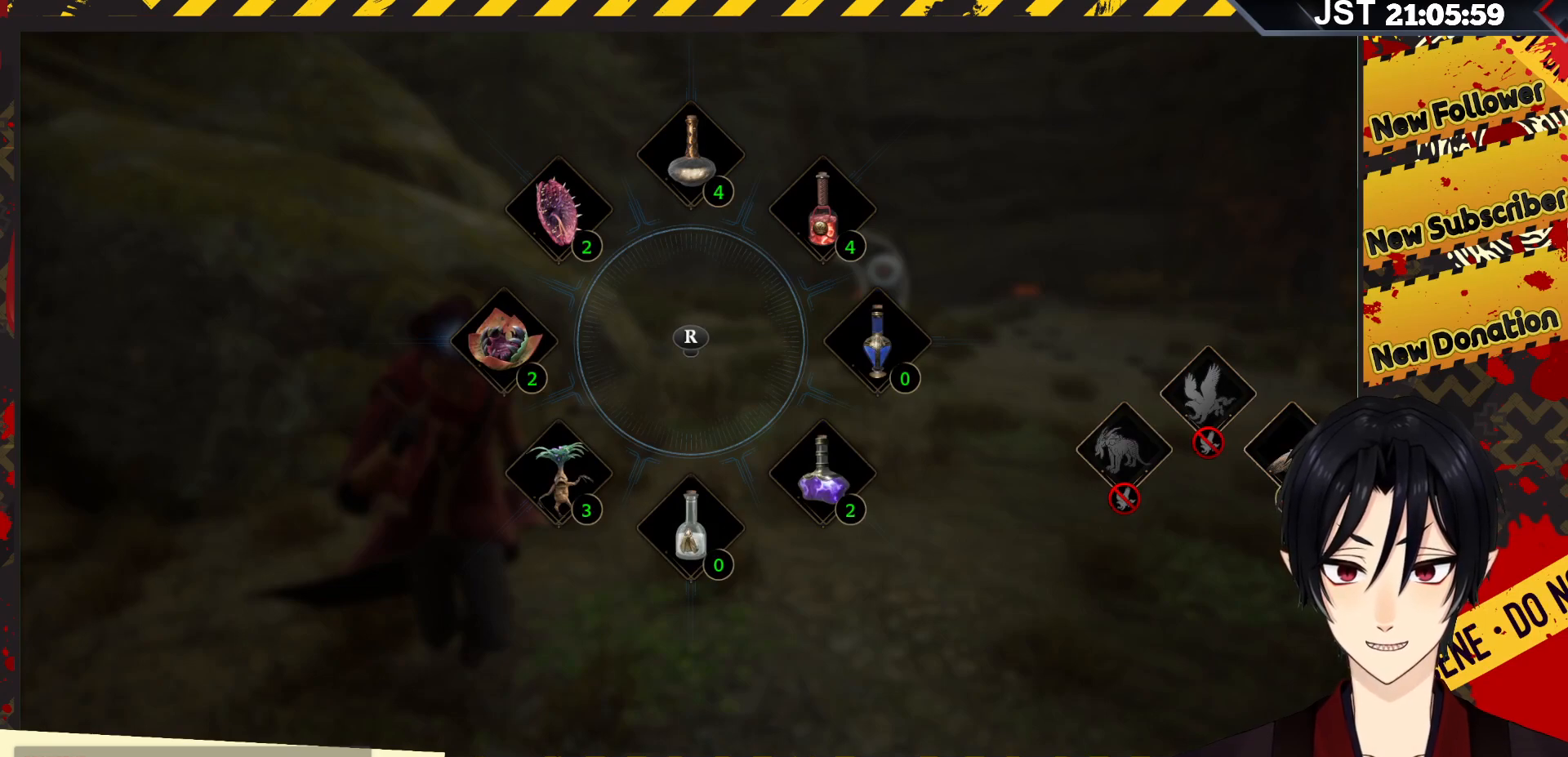
{"buttons": ["L1"], "left_stick": "center", "right_stick": "center", "events": []}
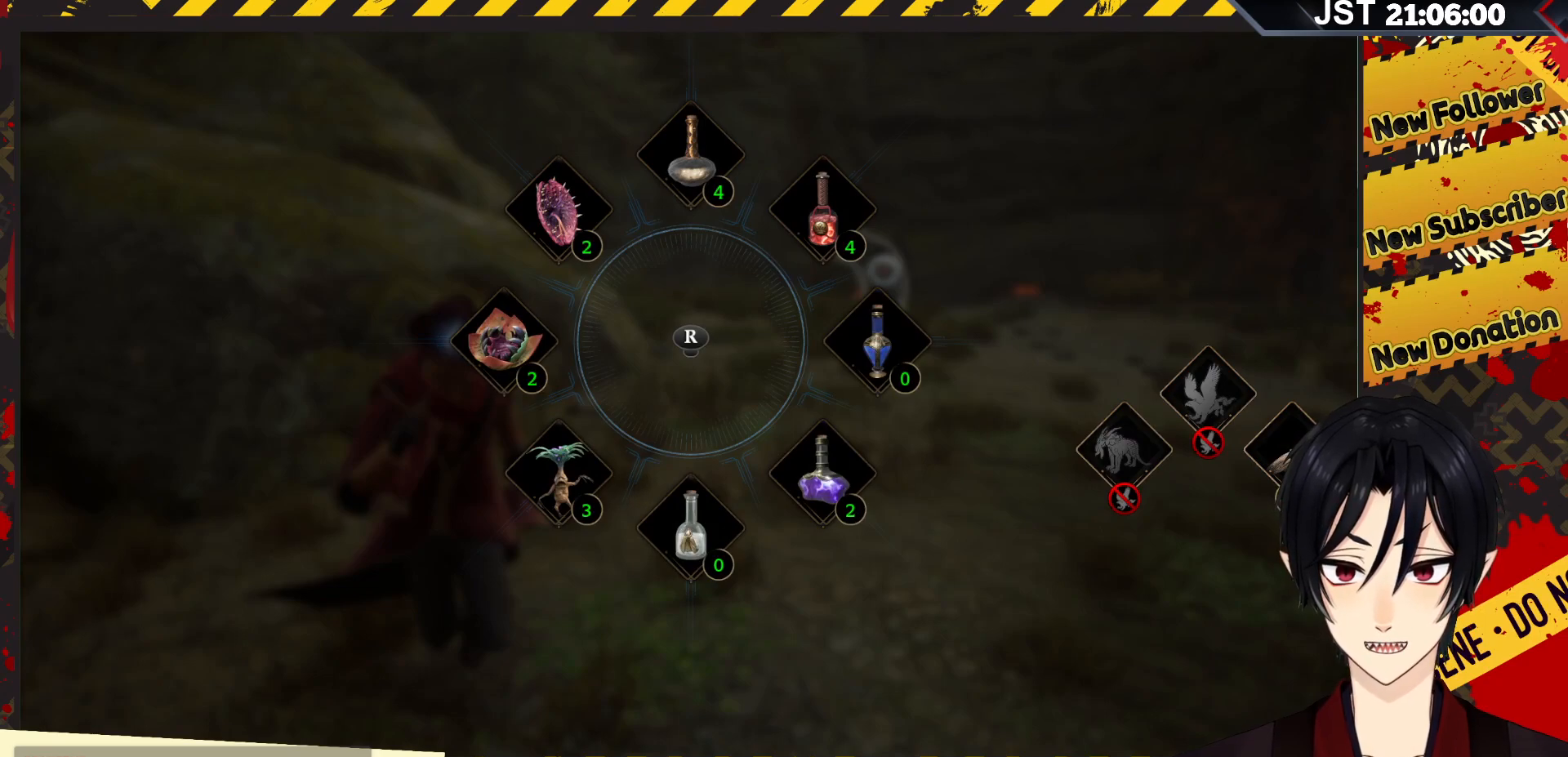
{"buttons": [], "left_stick": "center", "right_stick": "center", "events": [[467, "L1", "up"]]}
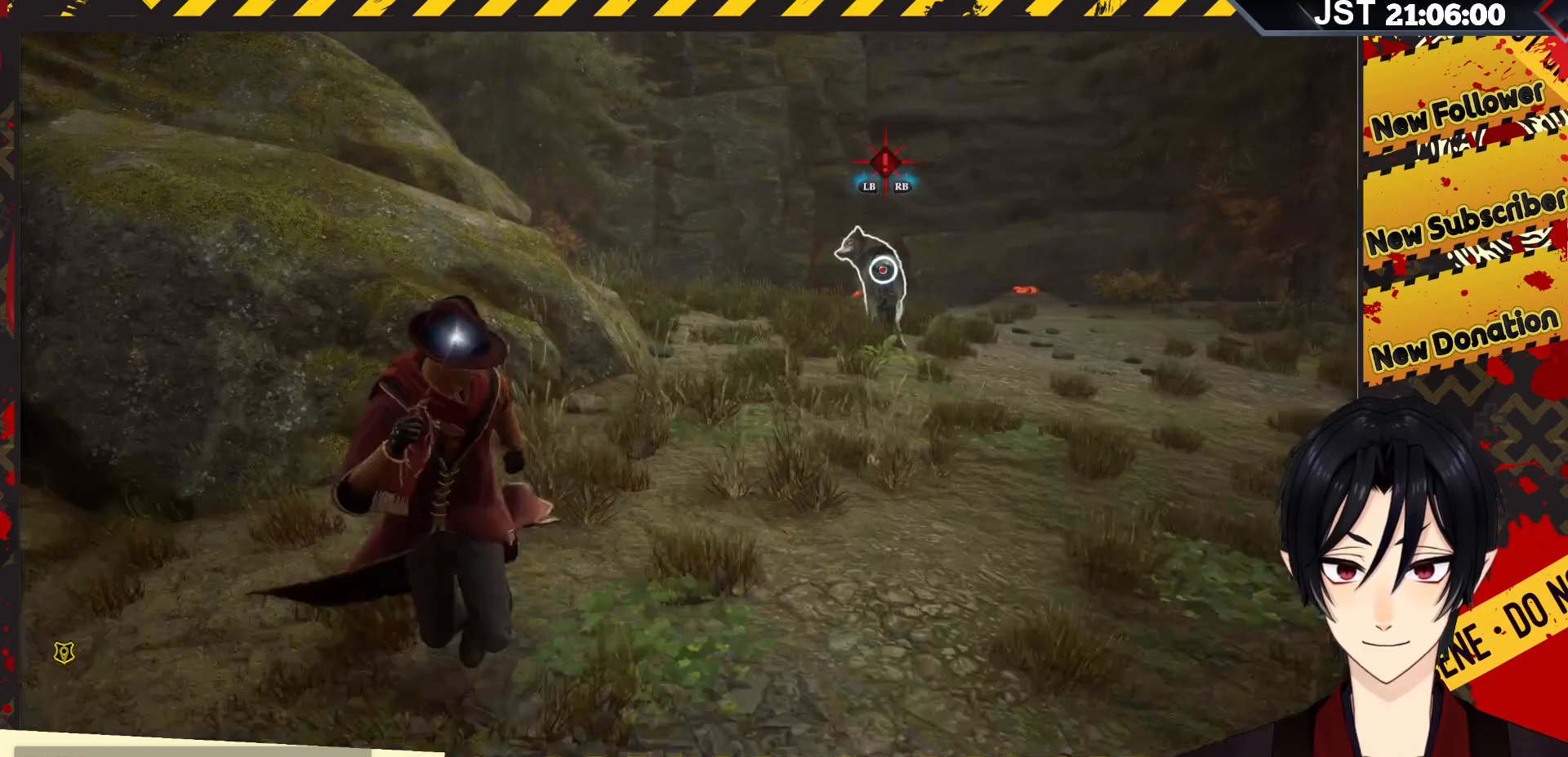
{"buttons": ["L1"], "left_stick": "up", "right_stick": "center", "events": [[67, "left_stick", "down-right"], [283, "left_stick", "up"], [300, "L1", "down"]]}
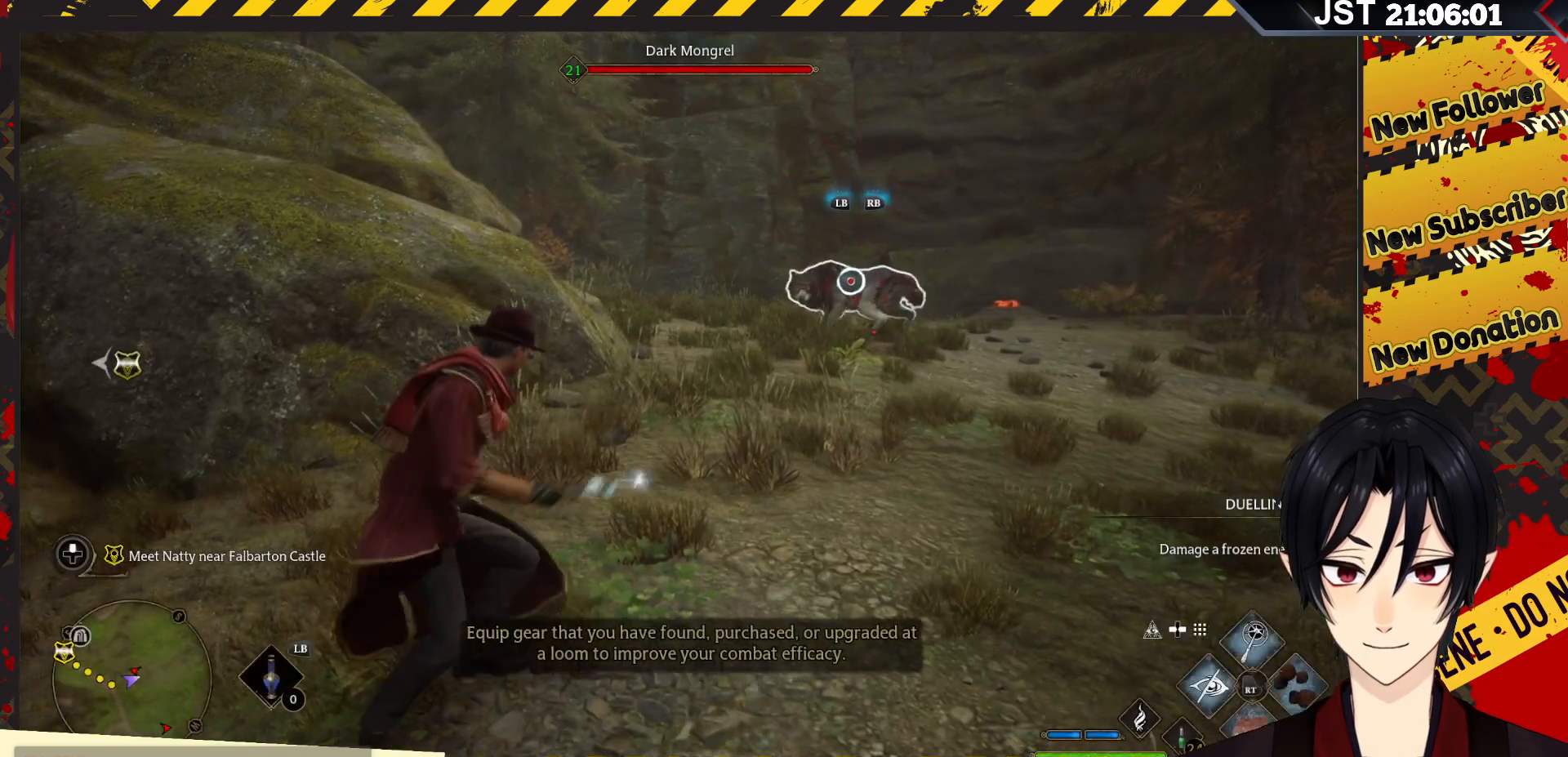
{"buttons": ["L1"], "left_stick": "center", "right_stick": "center", "events": [[83, "left_stick", "center"]]}
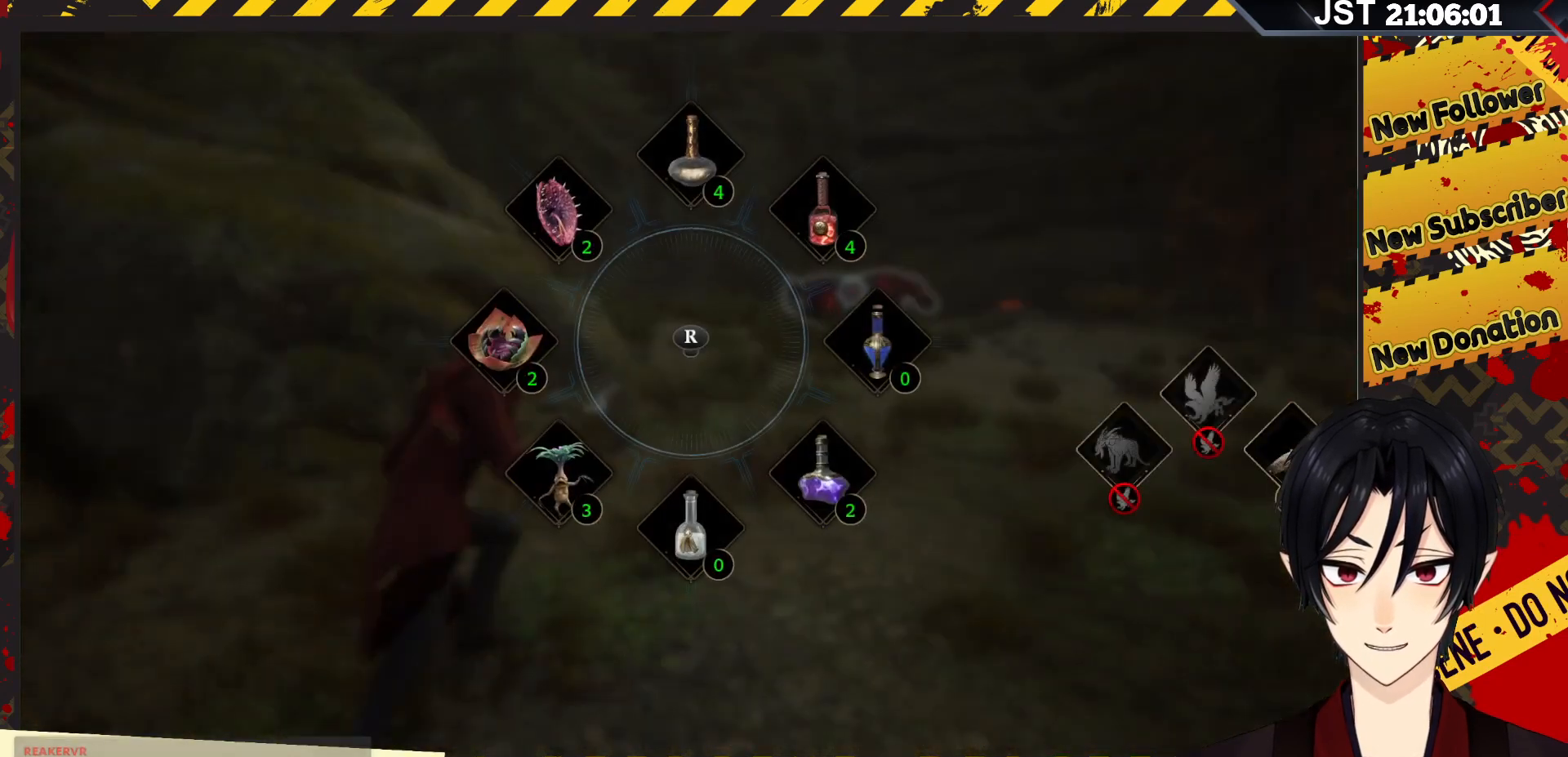
{"buttons": ["L1"], "left_stick": "center", "right_stick": "up-left", "events": [[283, "right_stick", "up-left"]]}
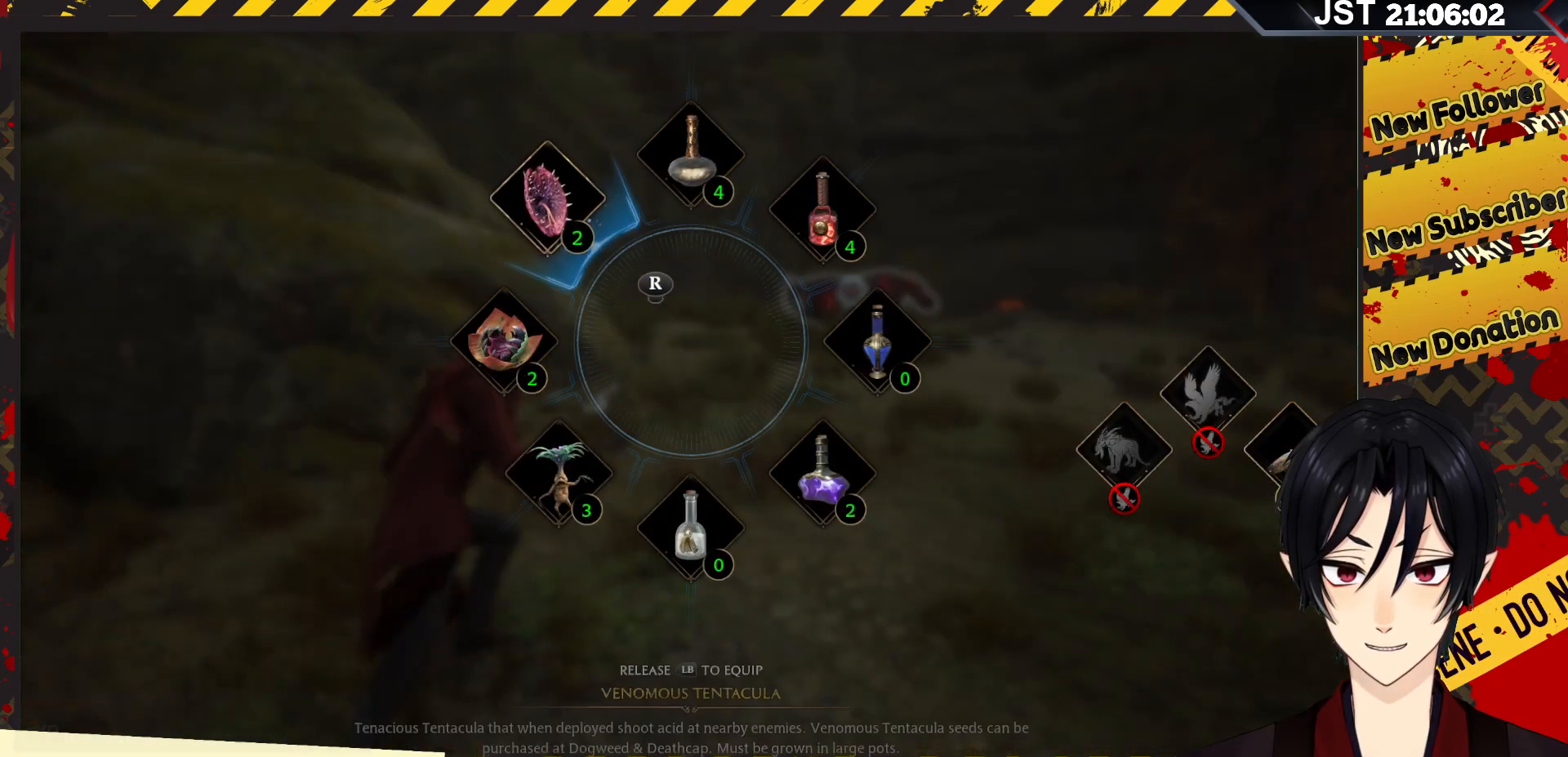
{"buttons": ["L1"], "left_stick": "center", "right_stick": "center", "events": [[100, "right_stick", "center"]]}
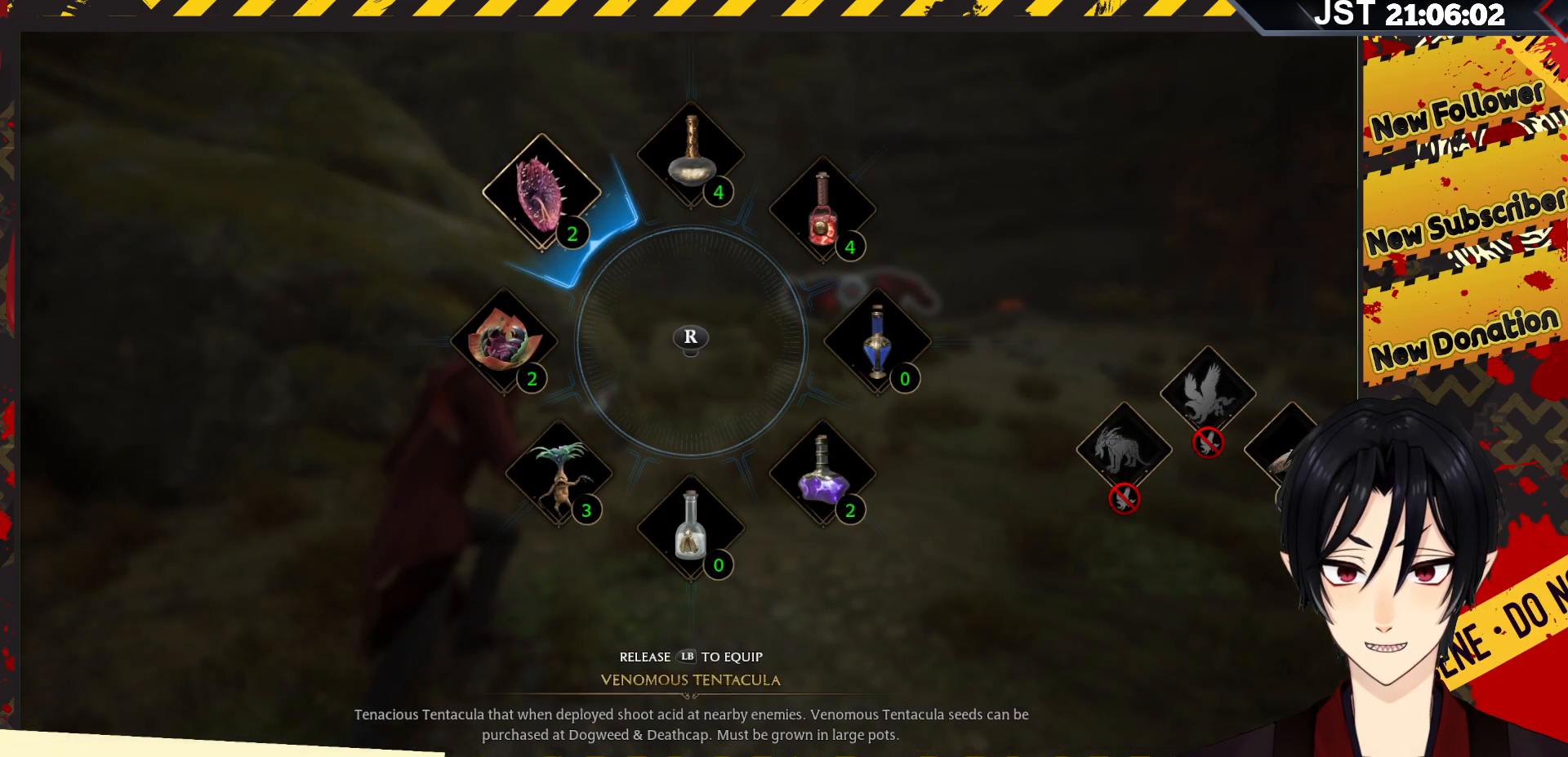
{"buttons": [], "left_stick": "center", "right_stick": "center", "events": [[483, "L1", "up"]]}
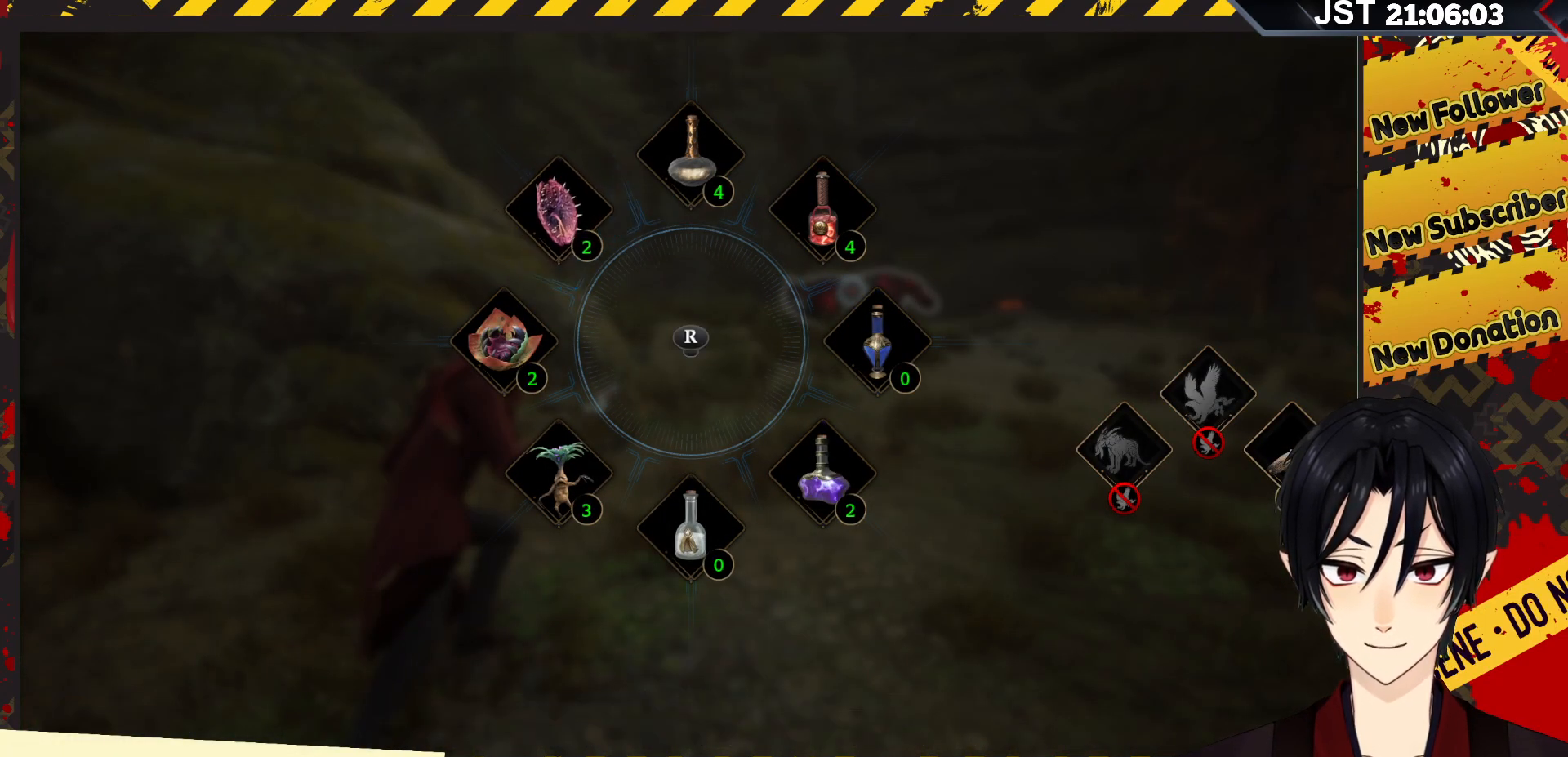
{"buttons": [], "left_stick": "center", "right_stick": "center", "events": []}
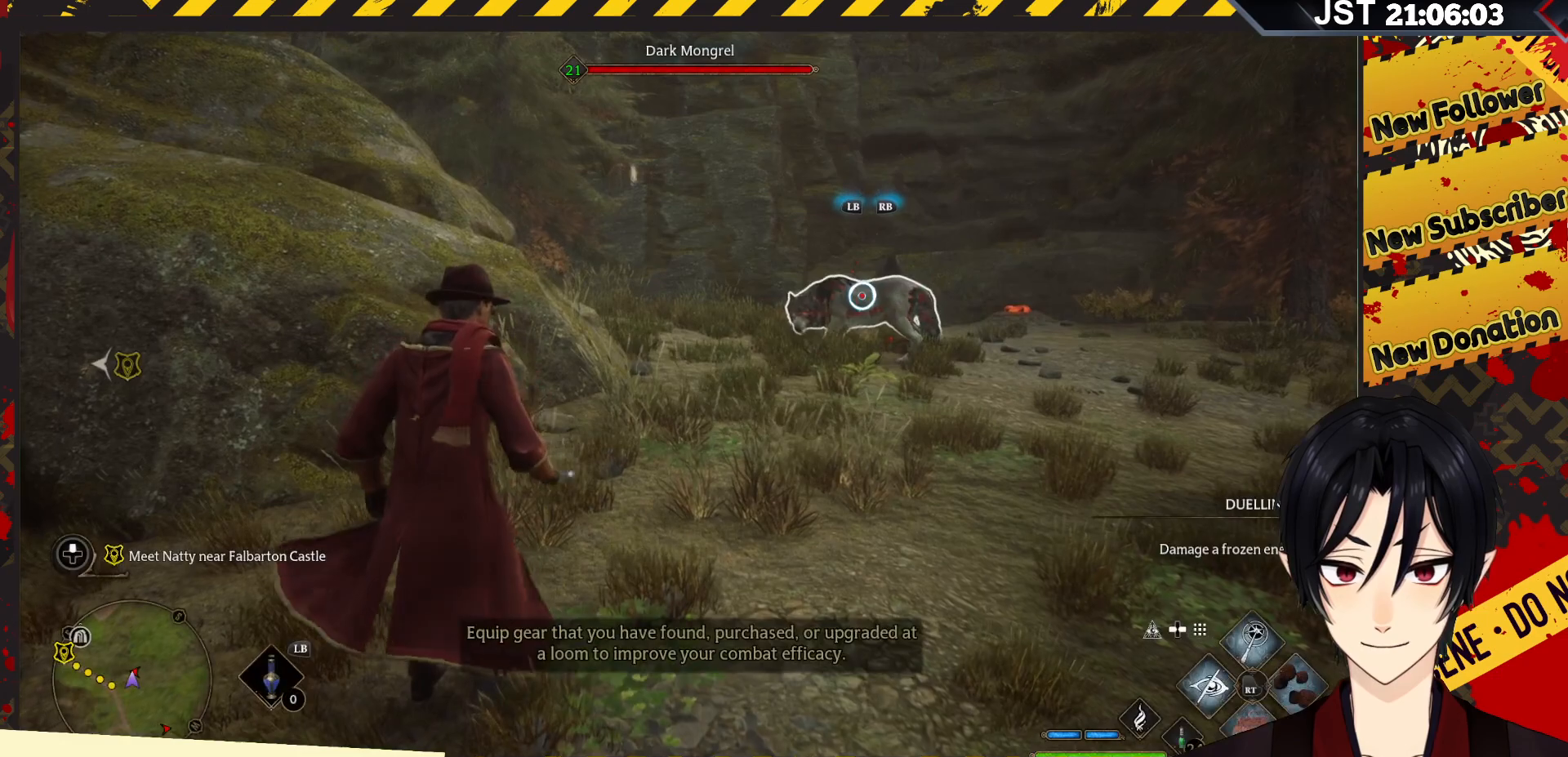
{"buttons": [], "left_stick": "center", "right_stick": "center", "events": []}
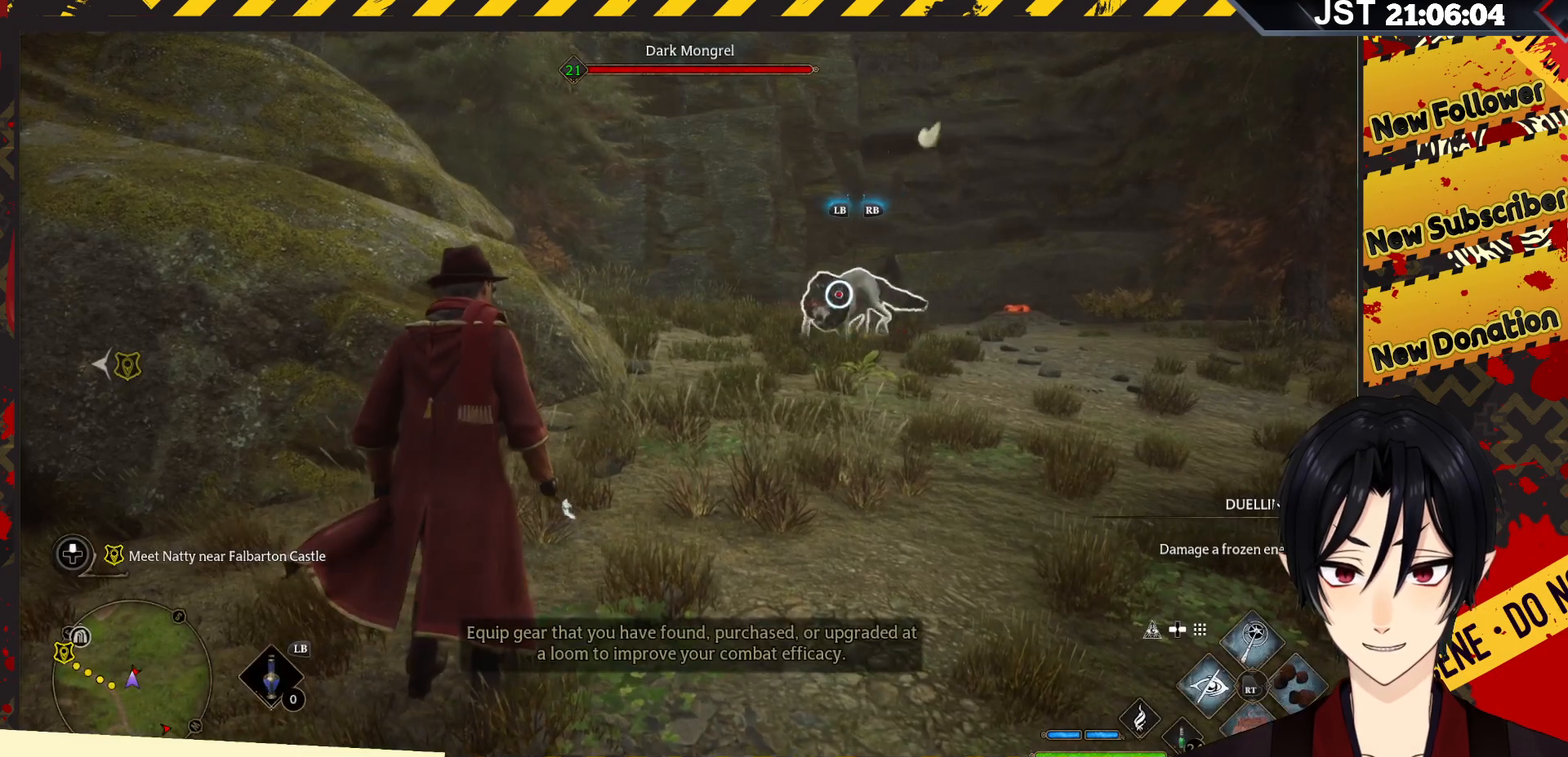
{"buttons": ["L1"], "left_stick": "down", "right_stick": "up-left", "events": [[33, "left_stick", "down"], [150, "L1", "down"], [483, "right_stick", "up-left"]]}
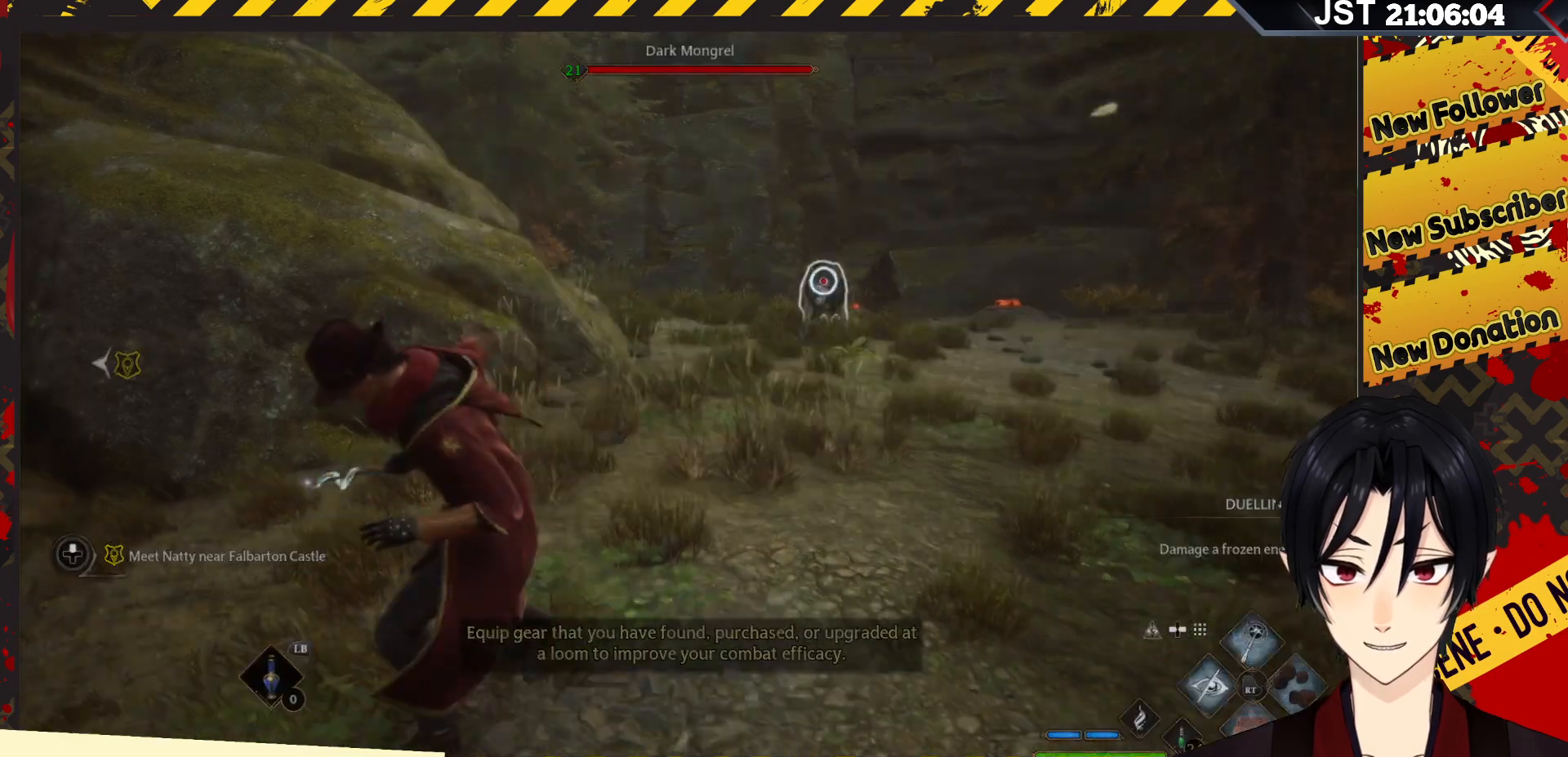
{"buttons": ["L1"], "left_stick": "down", "right_stick": "up-left", "events": []}
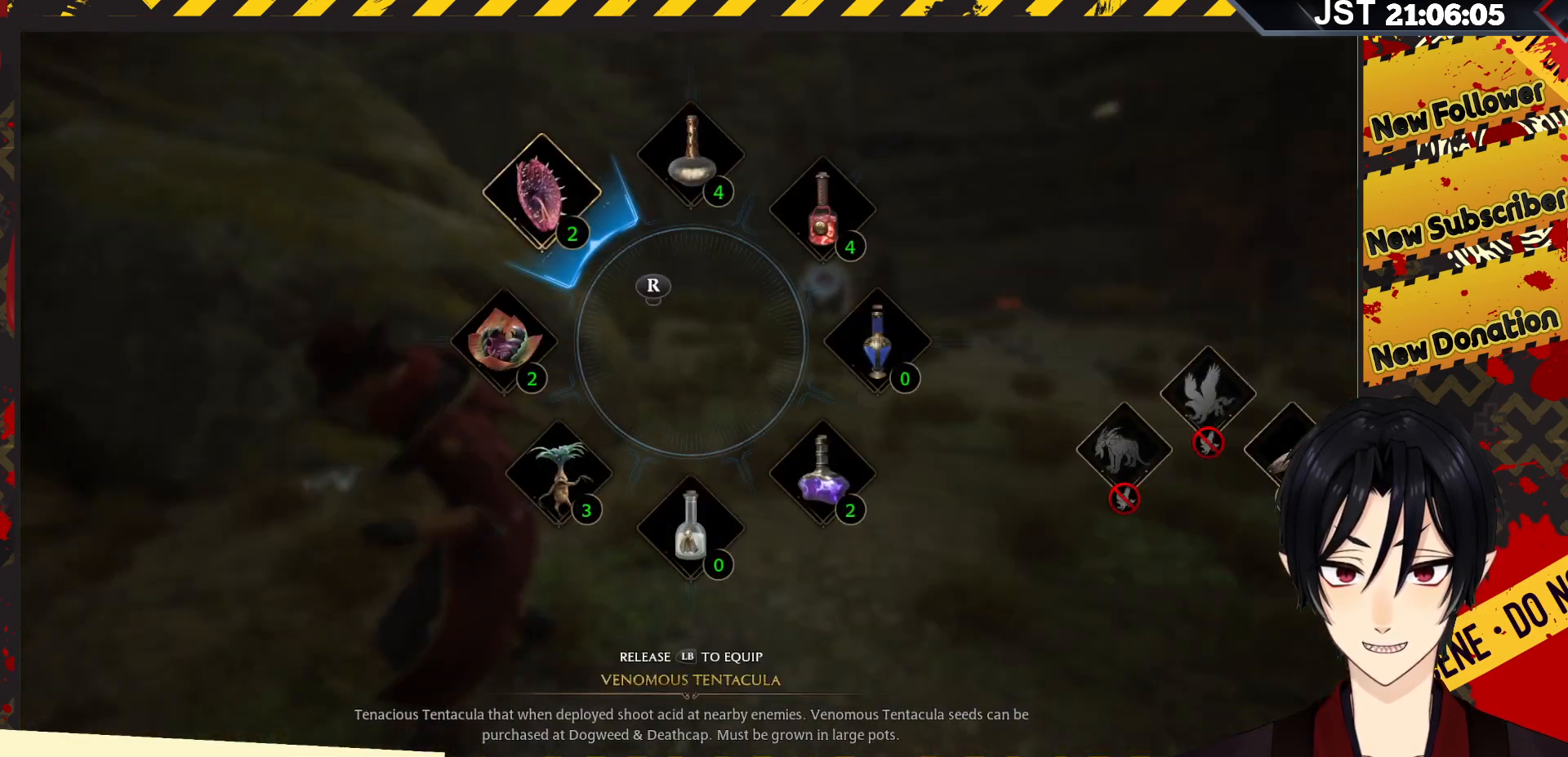
{"buttons": ["L1"], "left_stick": "down", "right_stick": "up-left", "events": []}
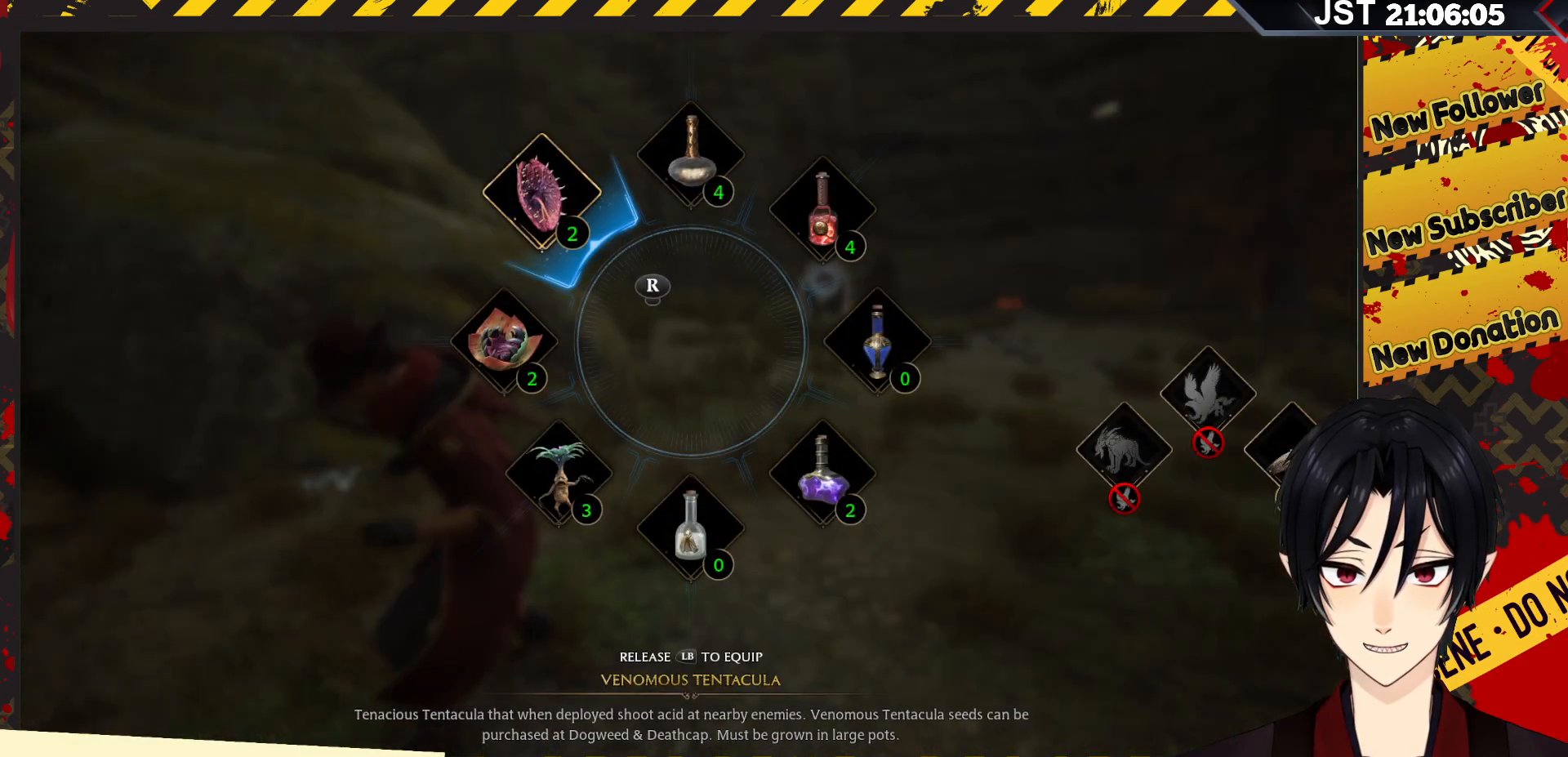
{"buttons": [], "left_stick": "down", "right_stick": "up-left", "events": [[483, "L1", "up"]]}
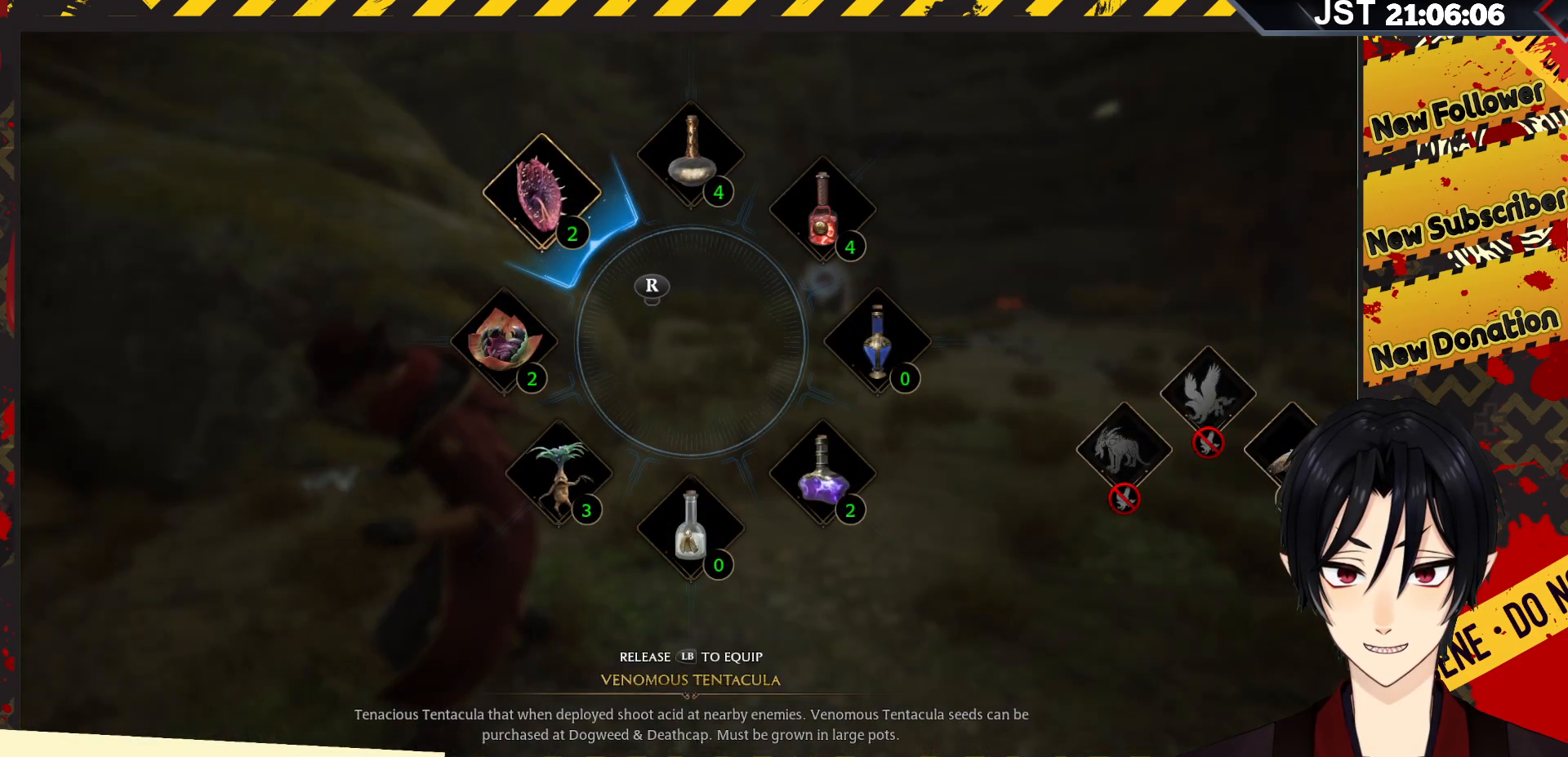
{"buttons": [], "left_stick": "down", "right_stick": "up-left", "events": []}
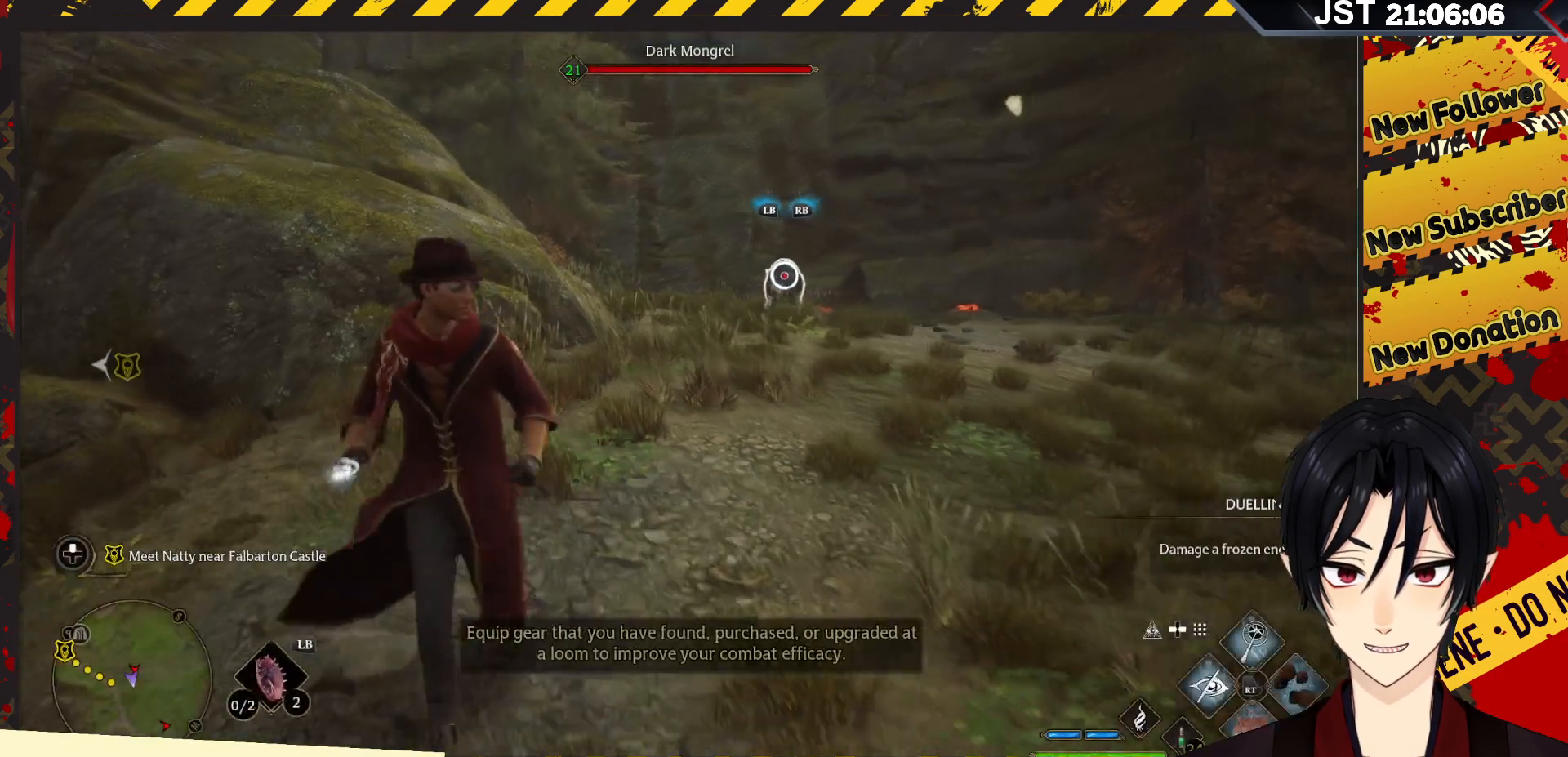
{"buttons": [], "left_stick": "down-right", "right_stick": "center", "events": [[133, "right_stick", "center"], [433, "left_stick", "down-right"]]}
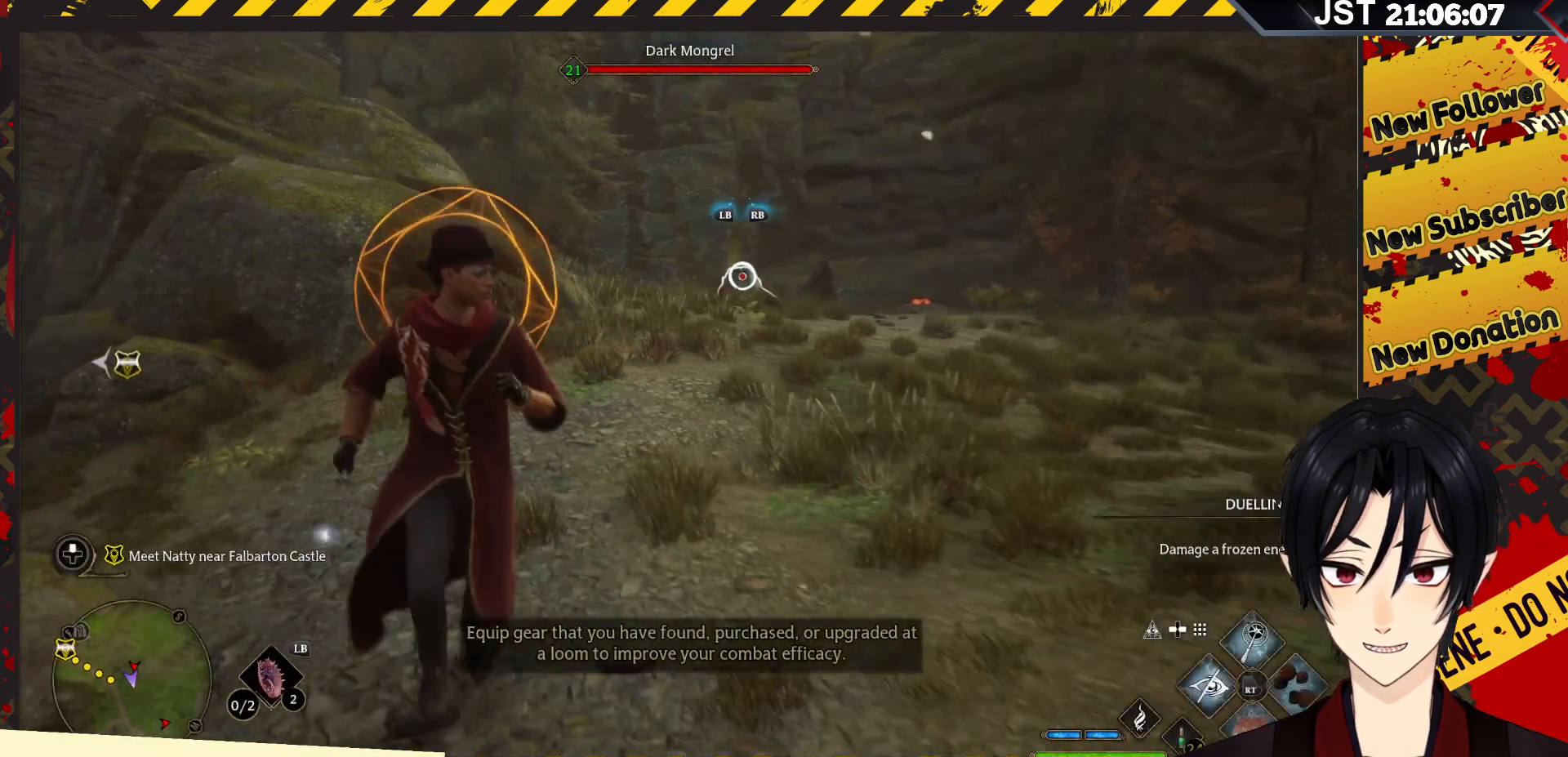
{"buttons": [], "left_stick": "up", "right_stick": "center", "events": [[33, "left_stick", "up-right"], [100, "left_stick", "up"]]}
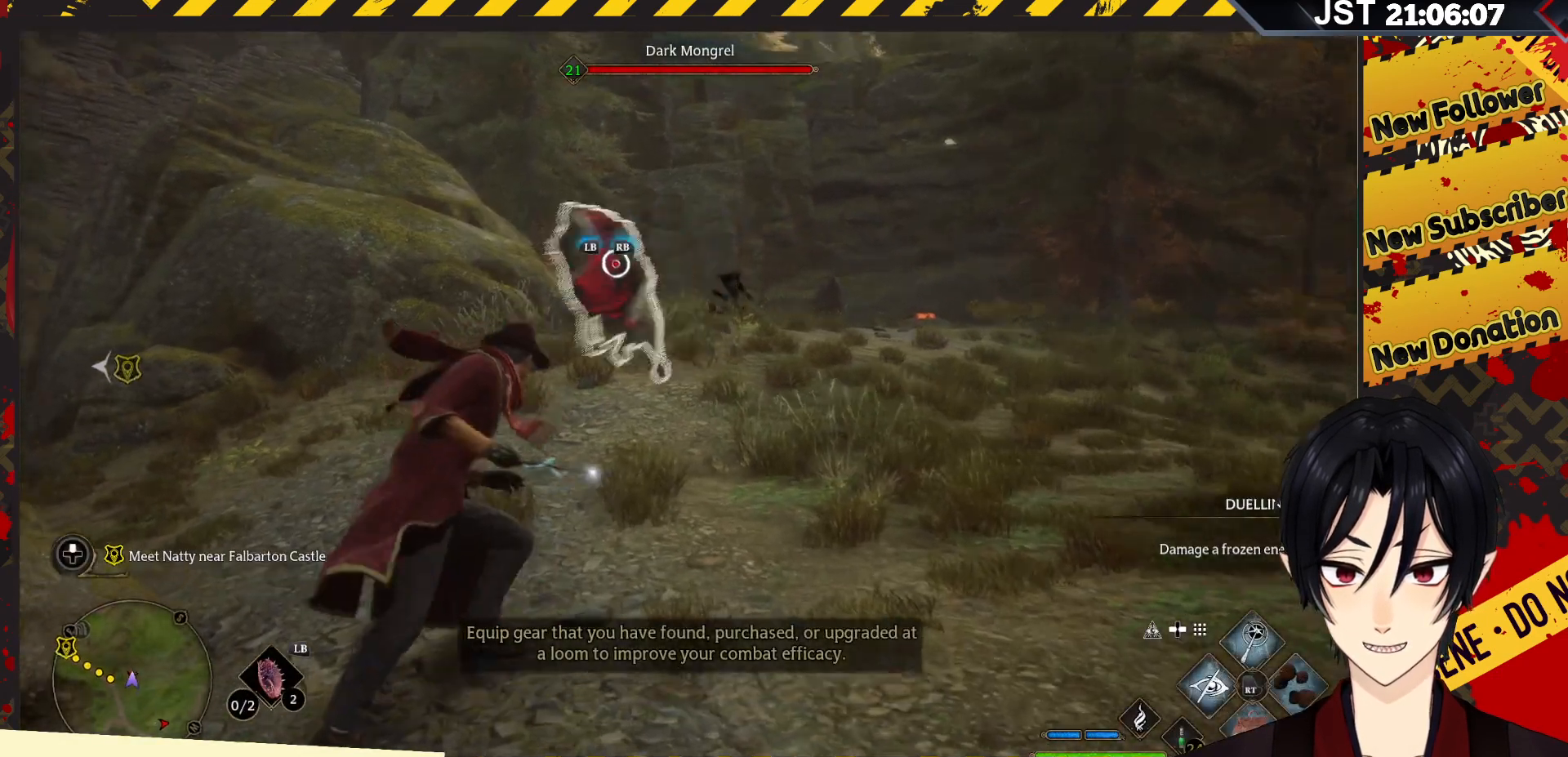
{"buttons": [], "left_stick": "down-right", "right_stick": "center", "events": [[67, "left_stick", "right"], [300, "left_stick", "down-right"]]}
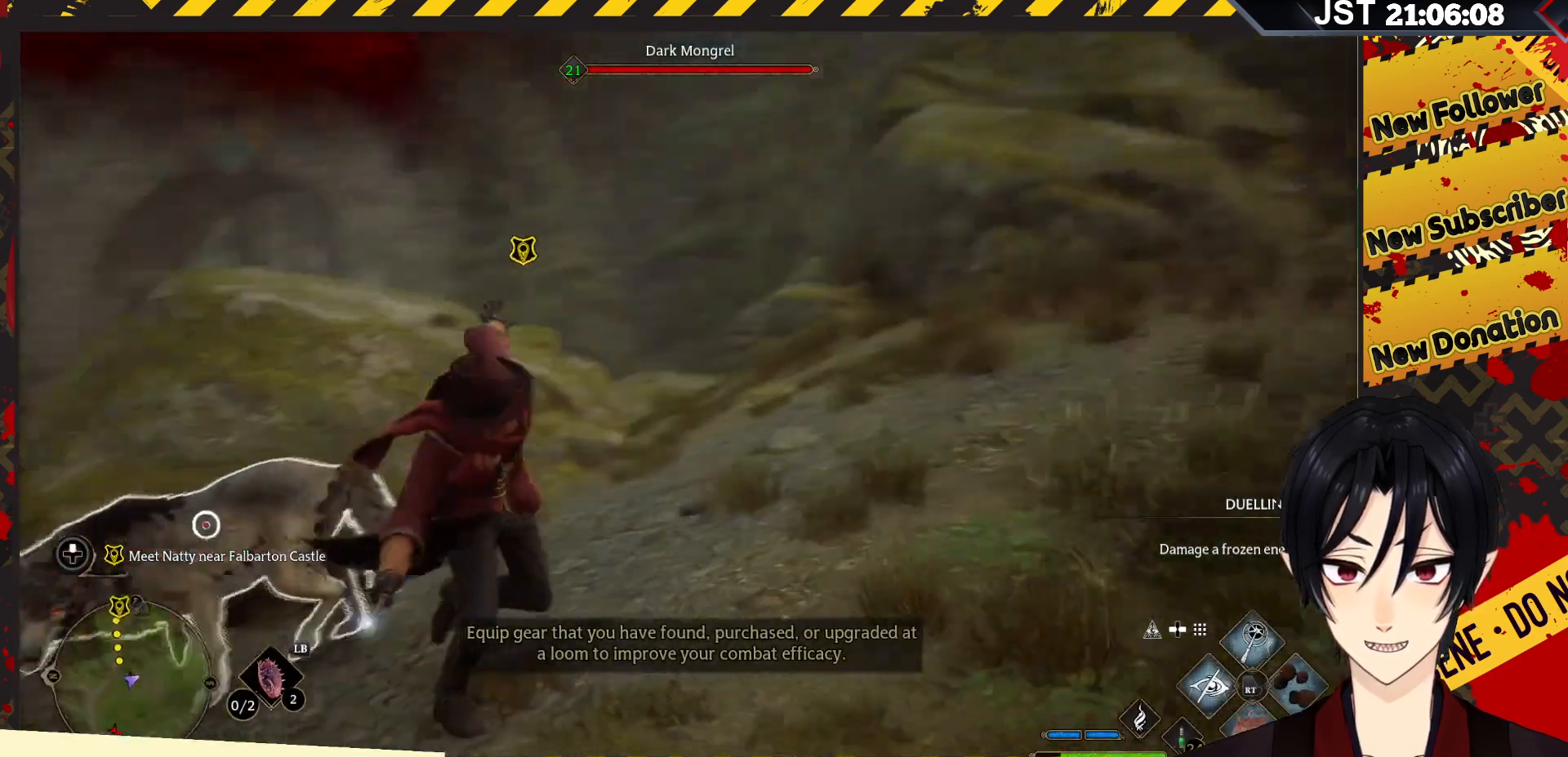
{"buttons": [], "left_stick": "down-right", "right_stick": "center", "events": [[133, "B", "down"], [267, "B", "up"], [367, "B", "down"], [483, "B", "up"]]}
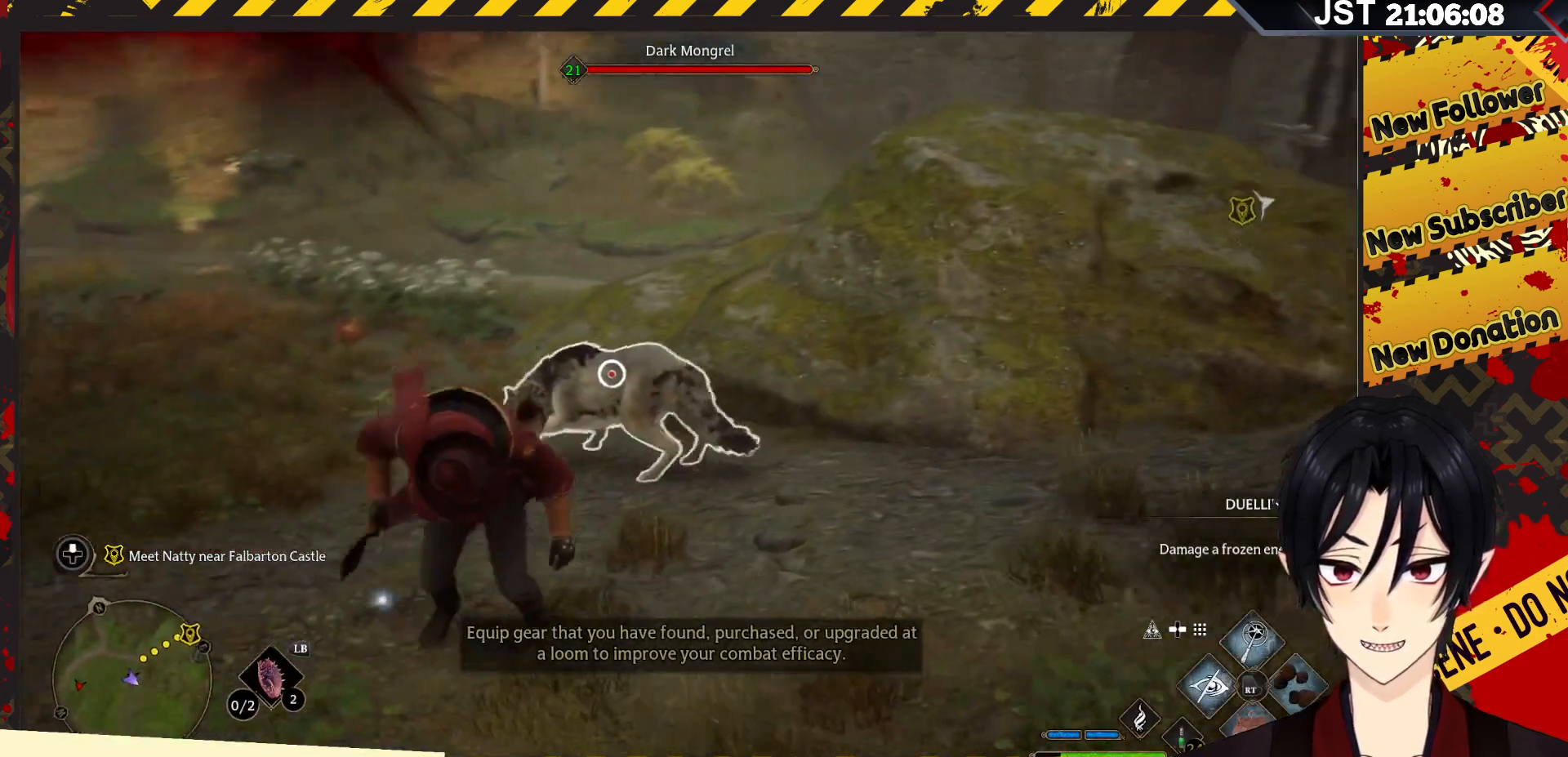
{"buttons": [], "left_stick": "down", "right_stick": "center", "events": [[33, "left_stick", "down"], [117, "B", "down"], [217, "B", "up"]]}
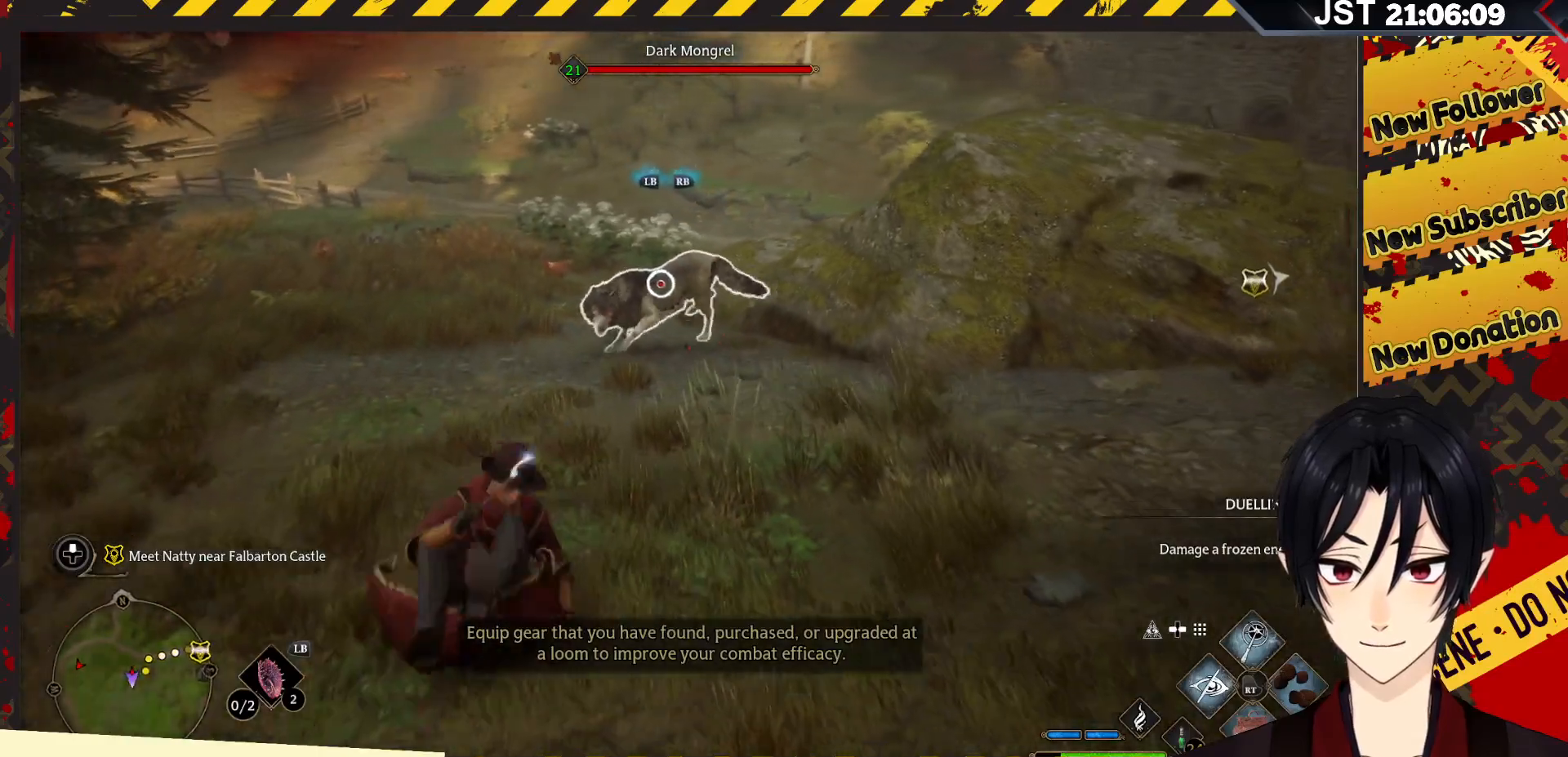
{"buttons": [], "left_stick": "down", "right_stick": "center", "events": []}